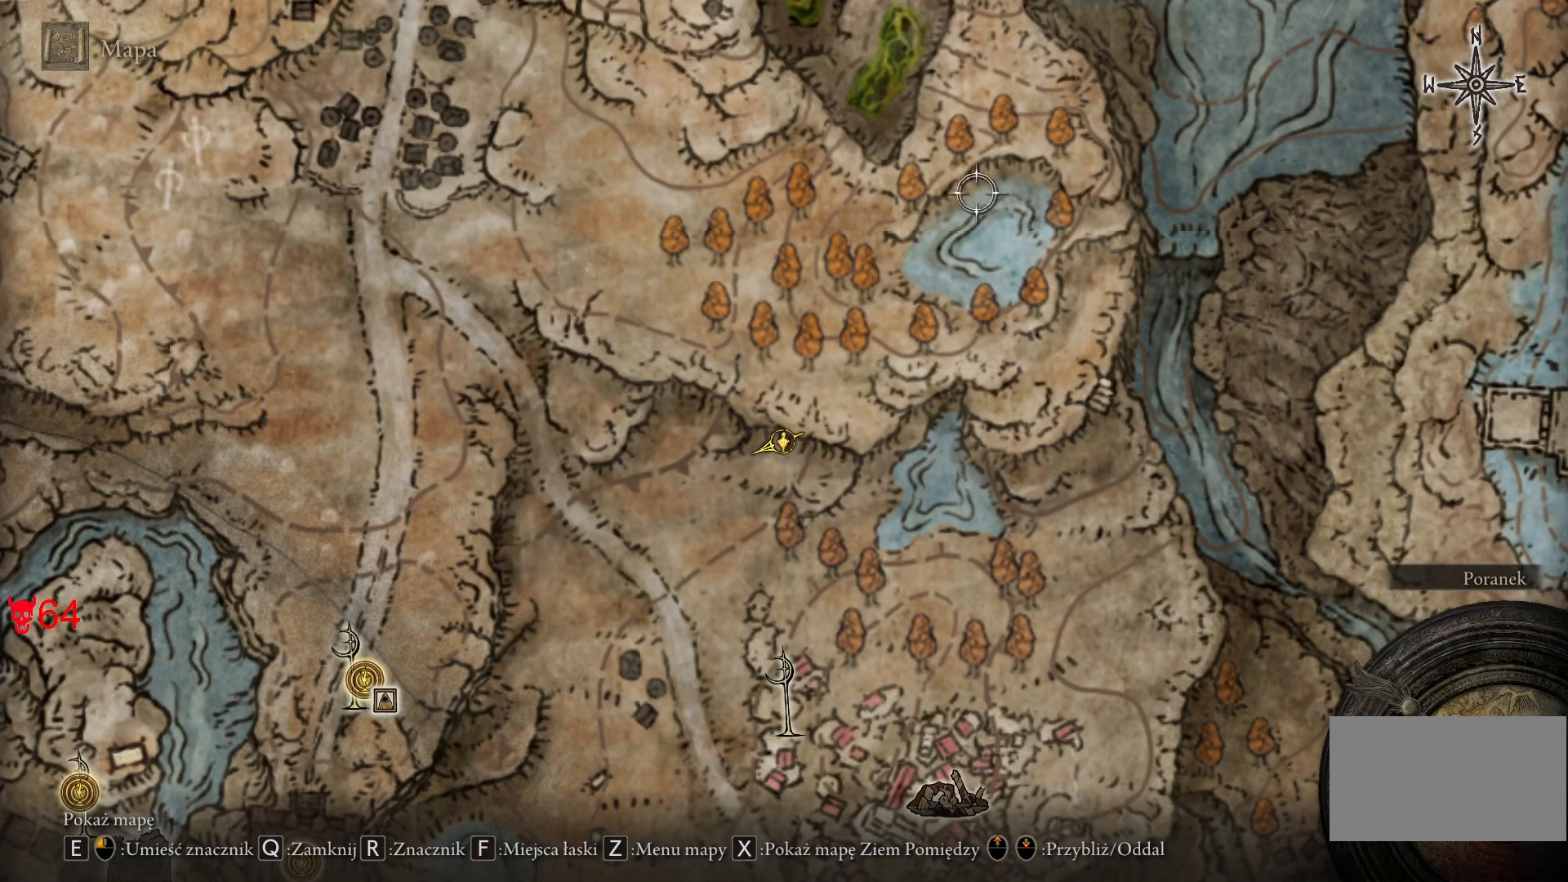
Gameplay with keyboard and mouse; each line is a JSON object with the keys and mouse buttons held at the frame after it. "events" lists presses ("down") and releases ("up") of "a", "ctrl", "d", "e", "q", "s", "shift", "space", "w", "mouse_left", "mouse_wheel", "mouse_right", "mouse_mb4" and "mouse_mb5" between this image and that frame as [ms after this image, input, new state], when the widget could be followed in between. "mouse_left", "mouse_wheel", "mouse_right", "mouse_mb4", "mouse_mb5" = the "left", "wheel", "right", "mb4", "mb5" buttons of the "mouse" list. No other keys are recorded. "wheel" means that the mouse wheel is clicked or scrolled. Mouse movement is not recorded.
{"keys": ["w"], "mouse": [], "events": [[233, "w", "down"]]}
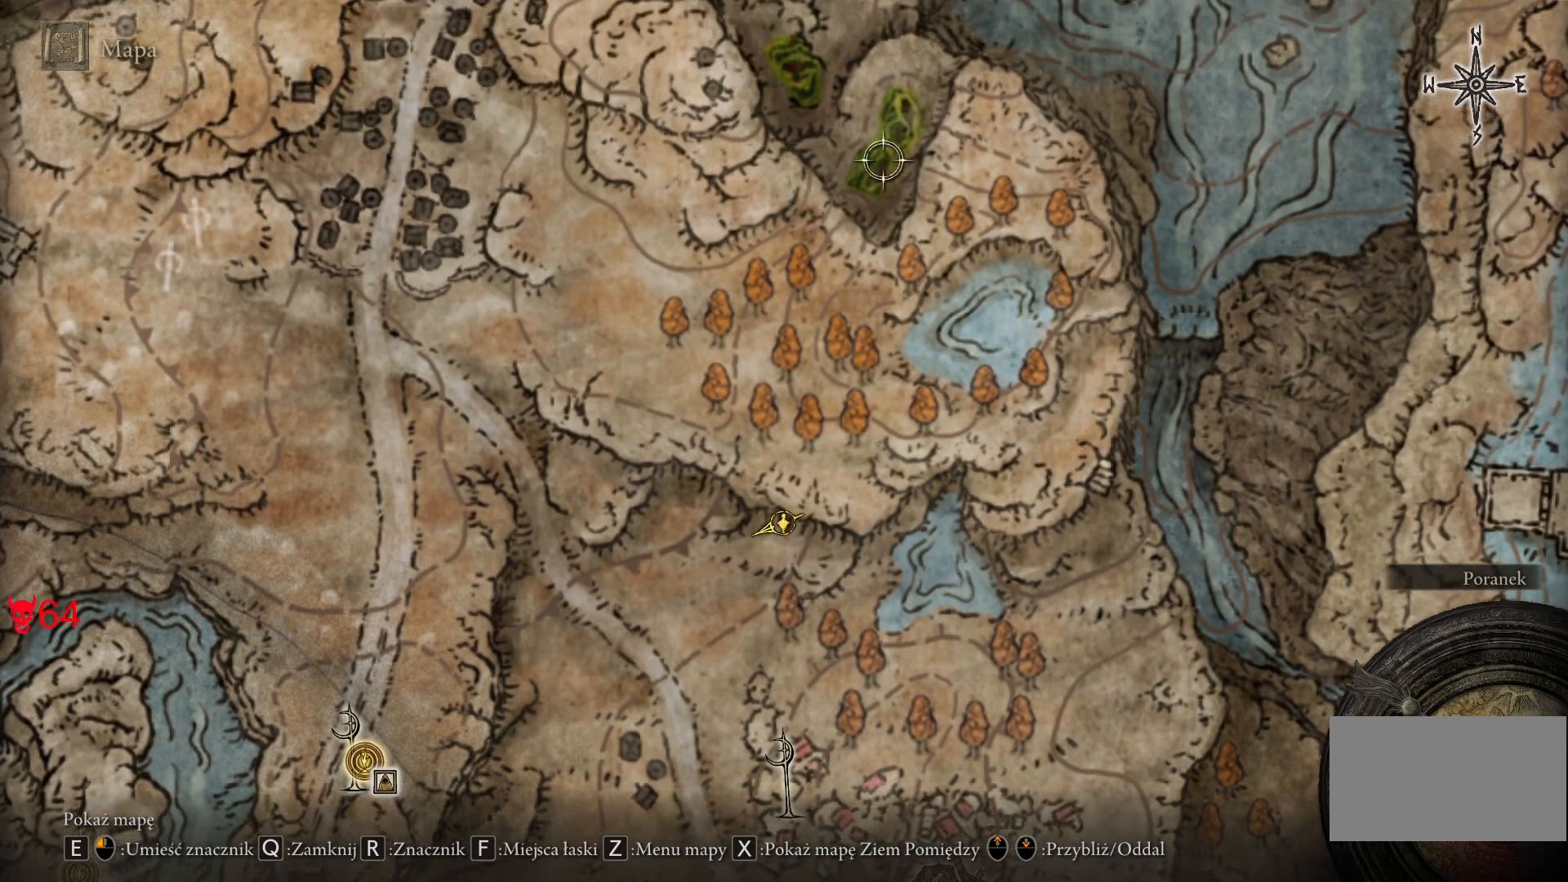
{"keys": [], "mouse": [], "events": [[500, "w", "up"]]}
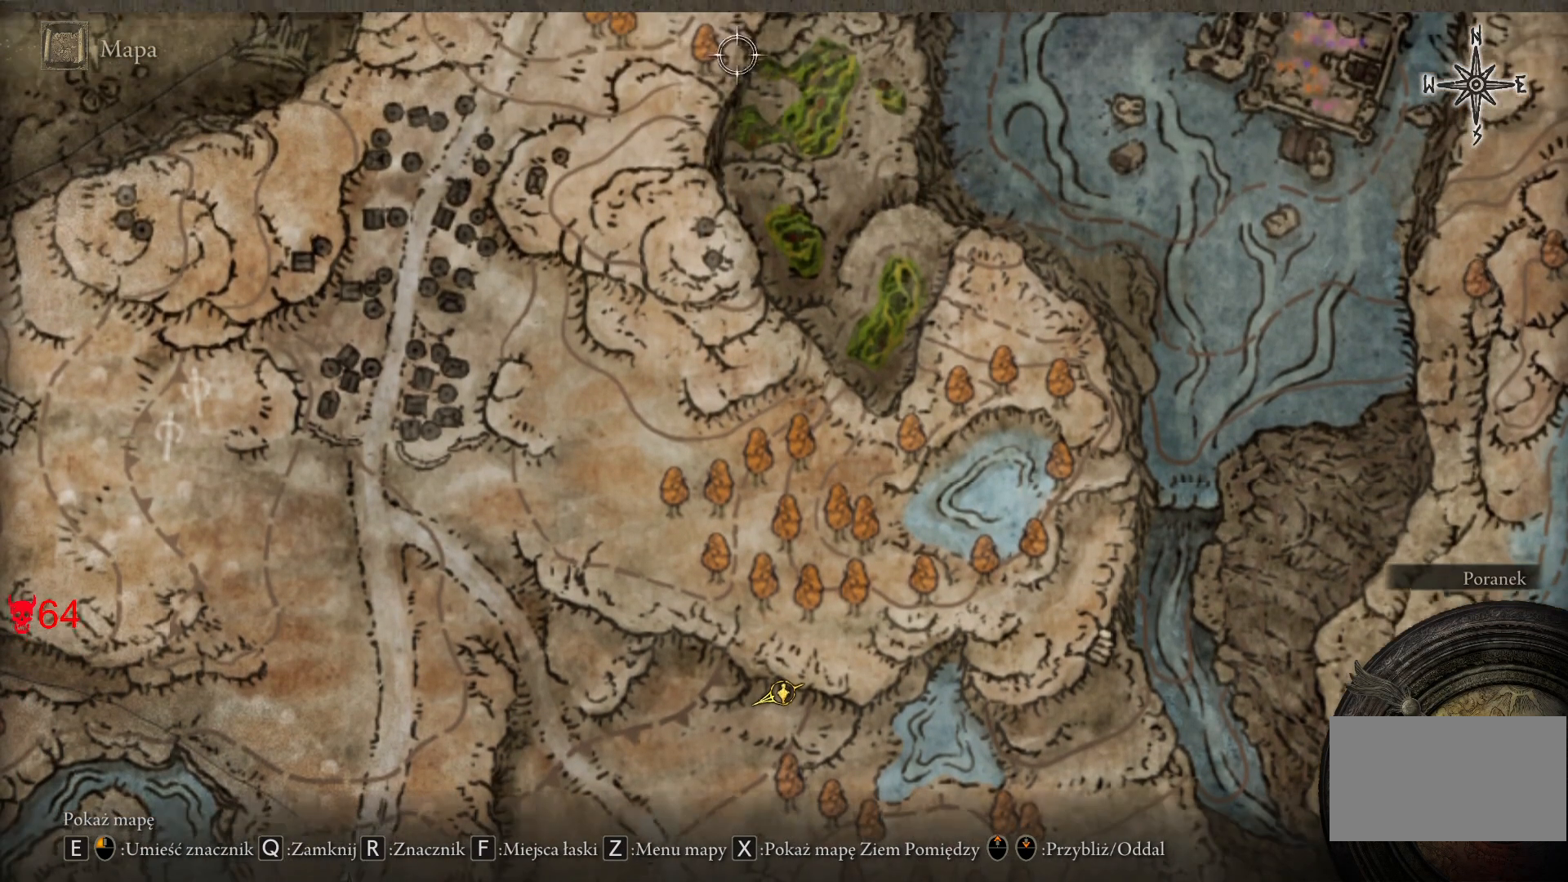
{"keys": [], "mouse": [], "events": []}
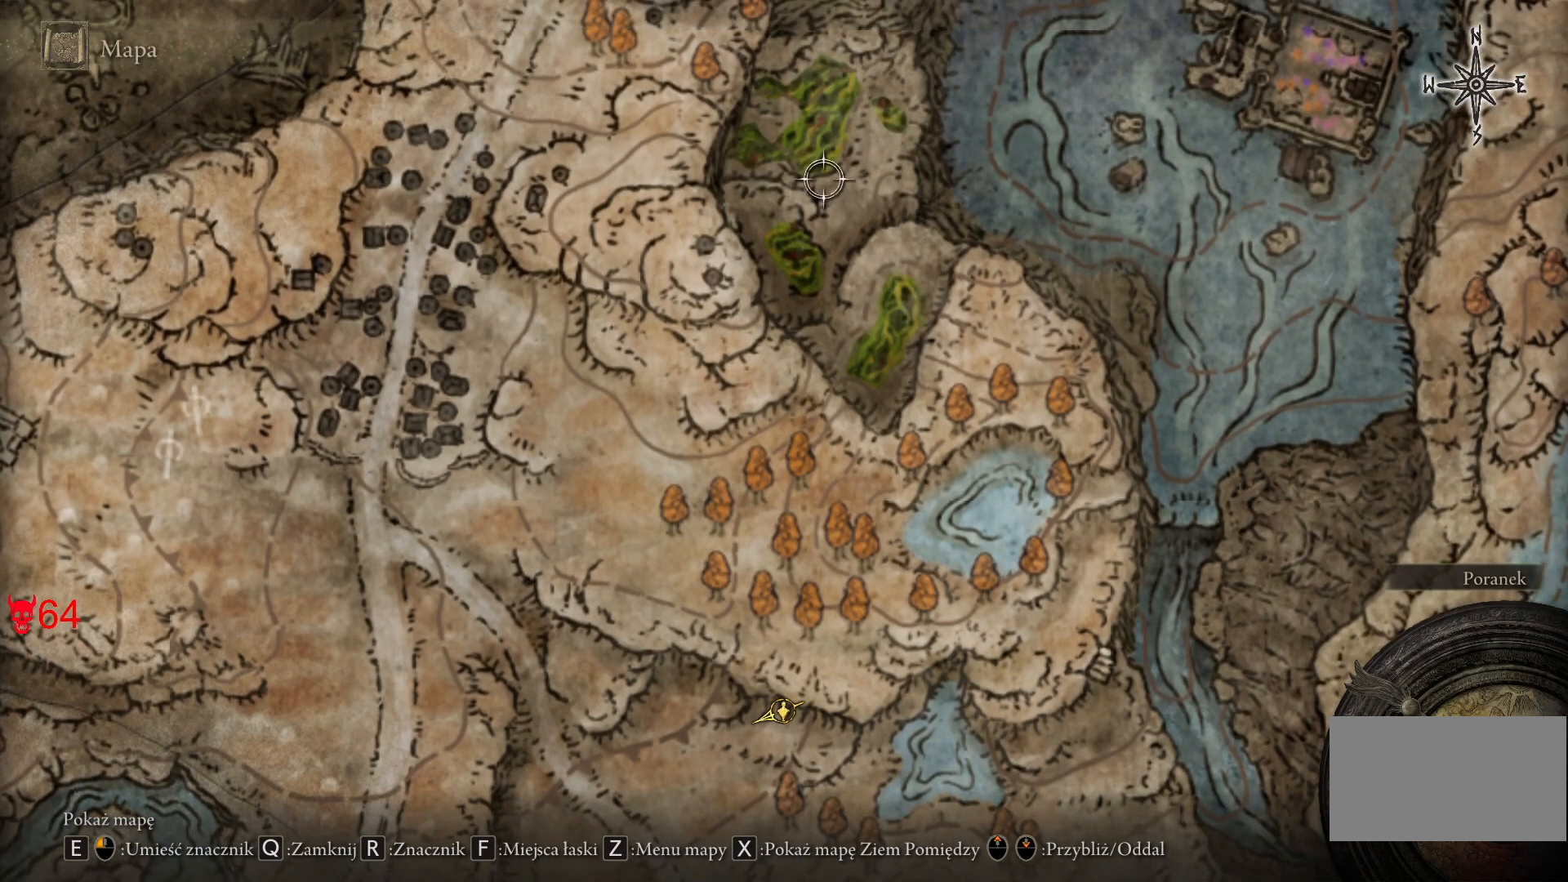
{"keys": [], "mouse": [], "events": []}
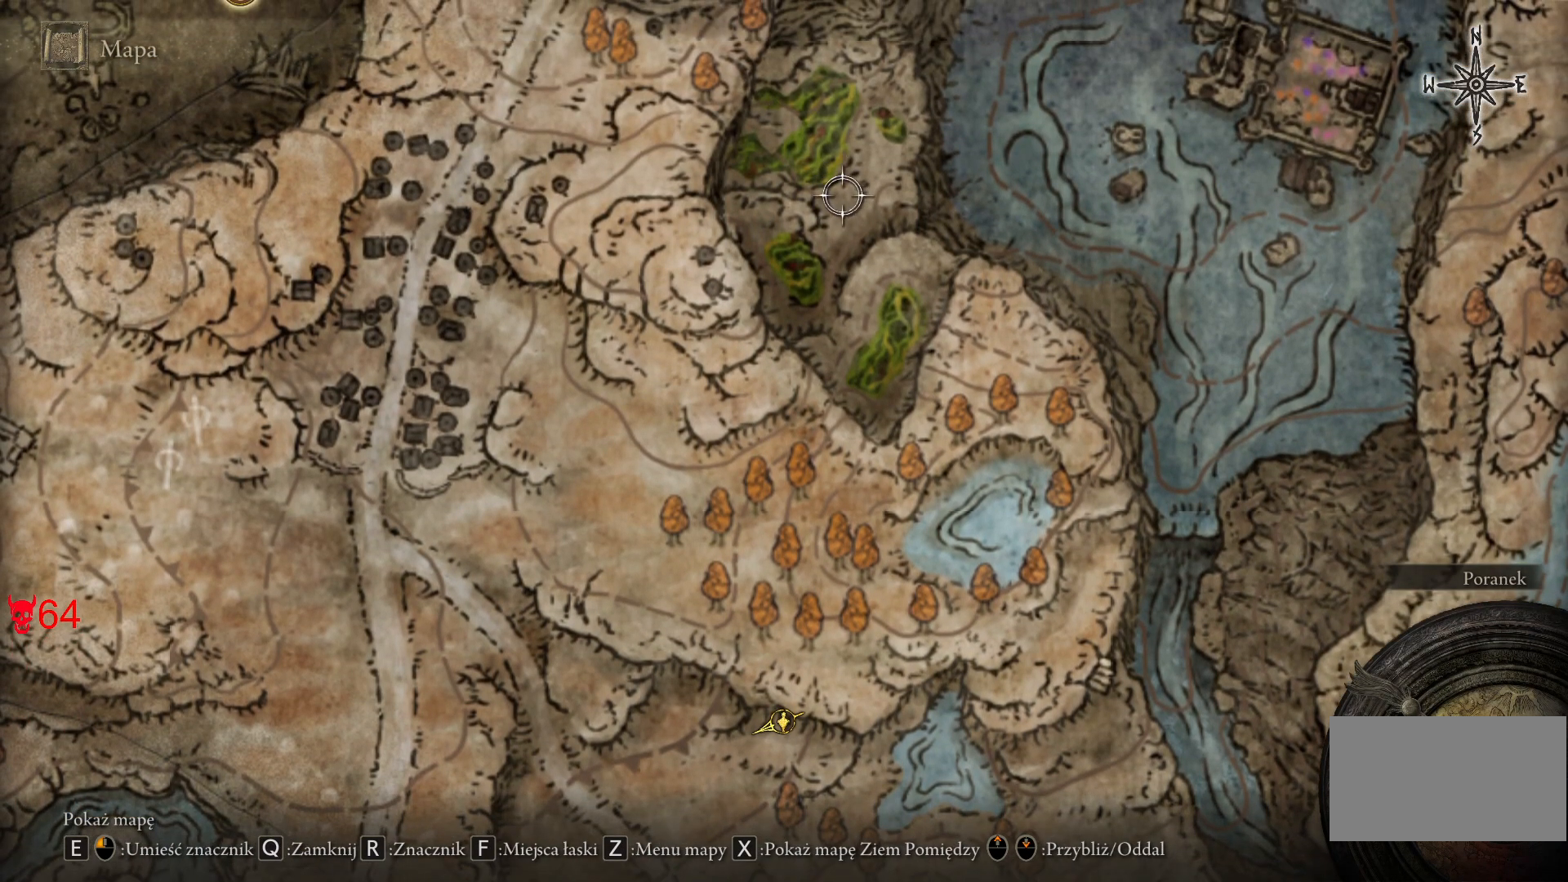
{"keys": [], "mouse": [], "events": [[200, "q", "down"], [300, "q", "up"]]}
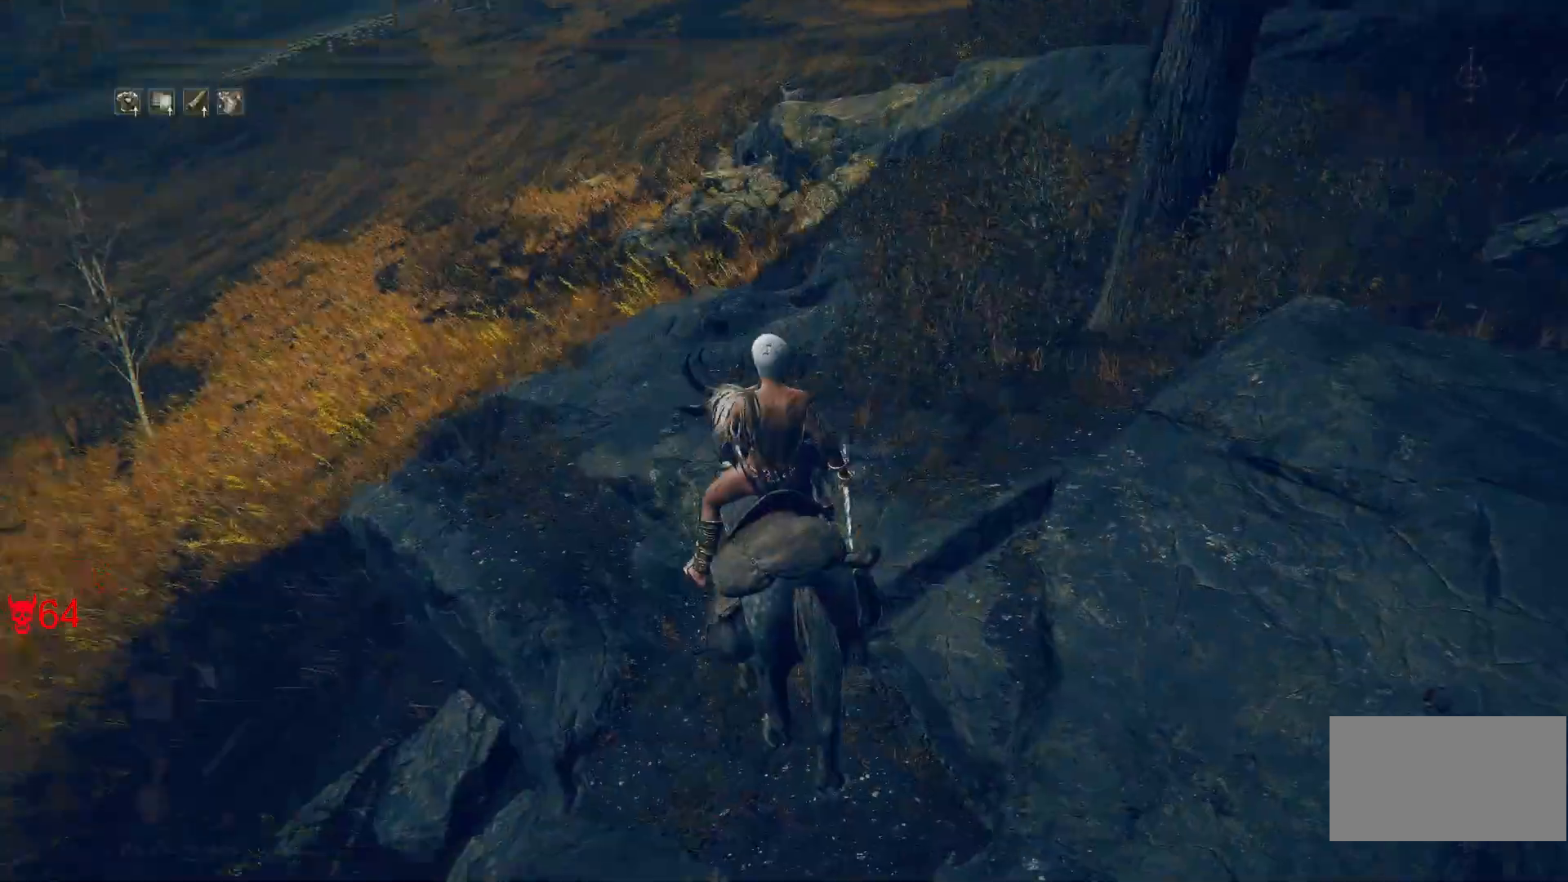
{"keys": ["space", "w"], "mouse": [], "events": [[17, "w", "down"], [350, "space", "down"]]}
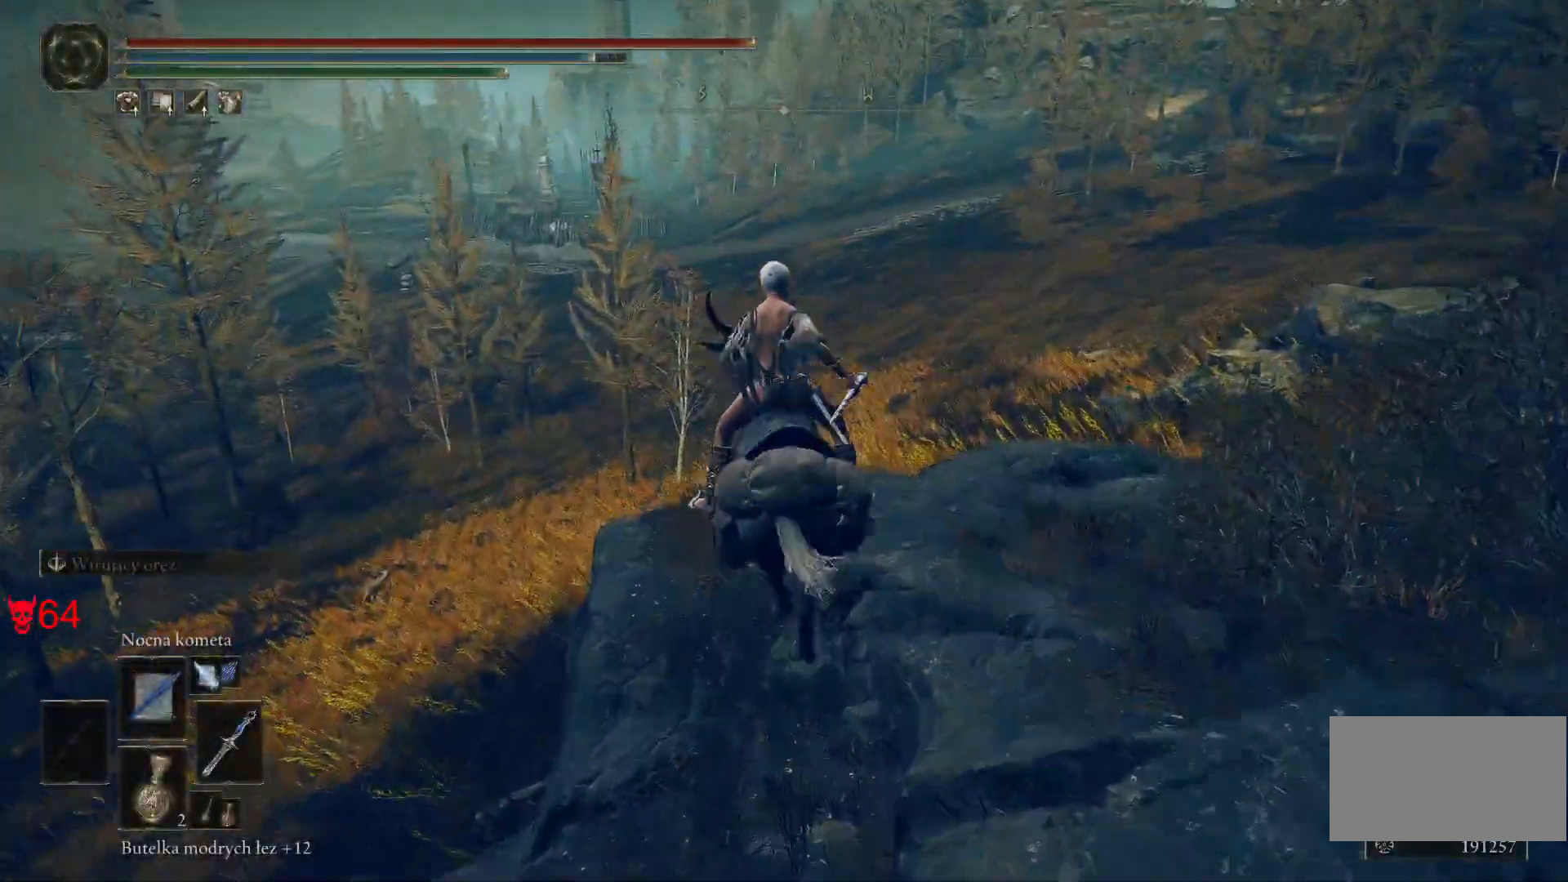
{"keys": ["w"], "mouse": [], "events": [[67, "space", "up"], [217, "a", "down"], [467, "a", "up"]]}
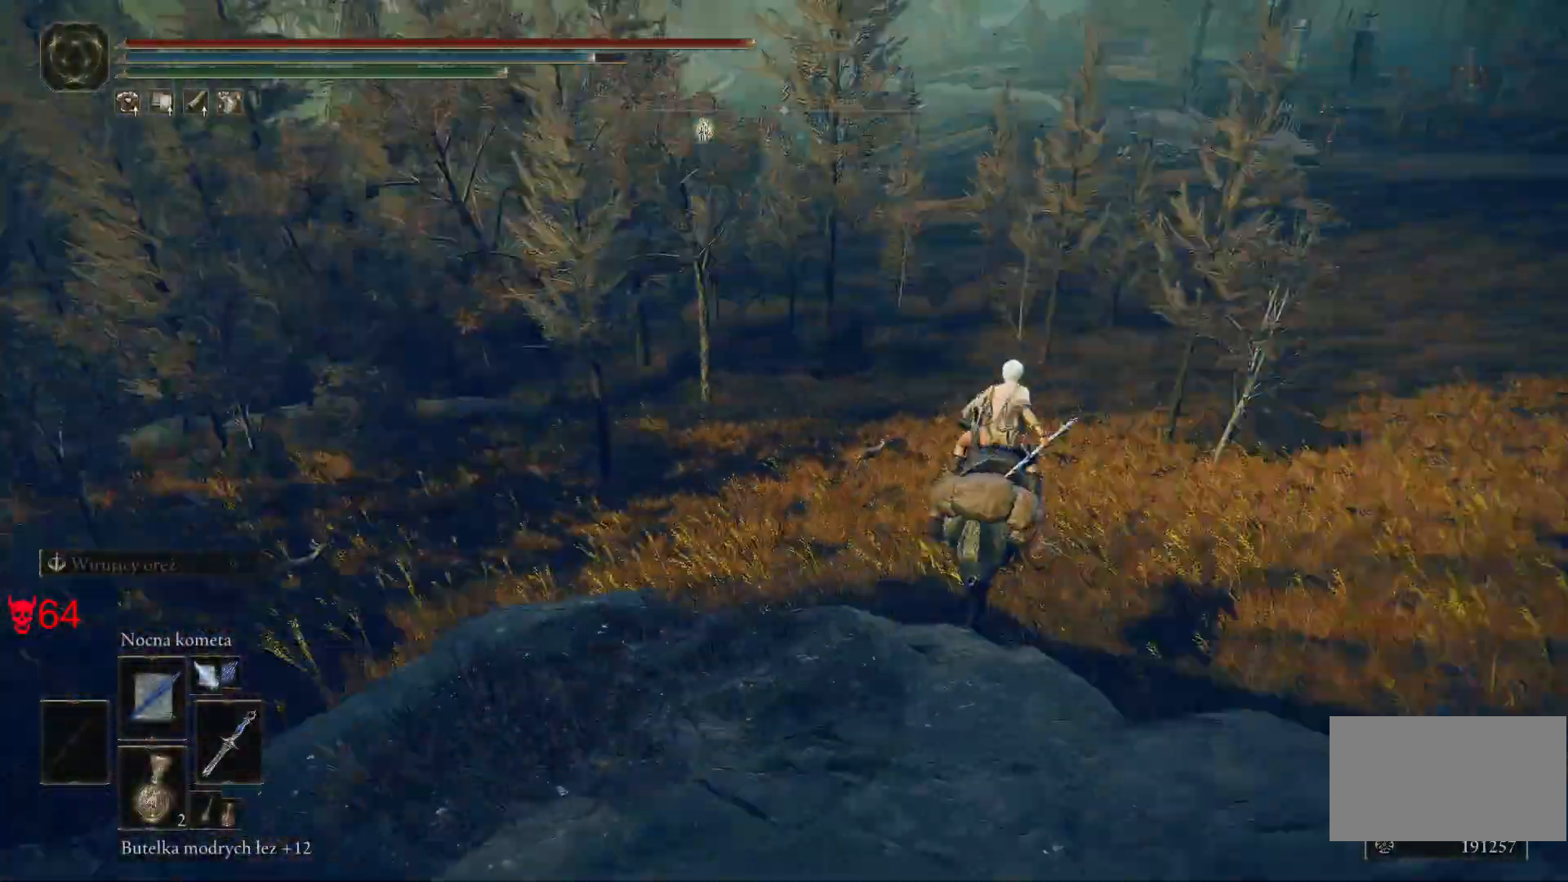
{"keys": ["w"], "mouse": [], "events": []}
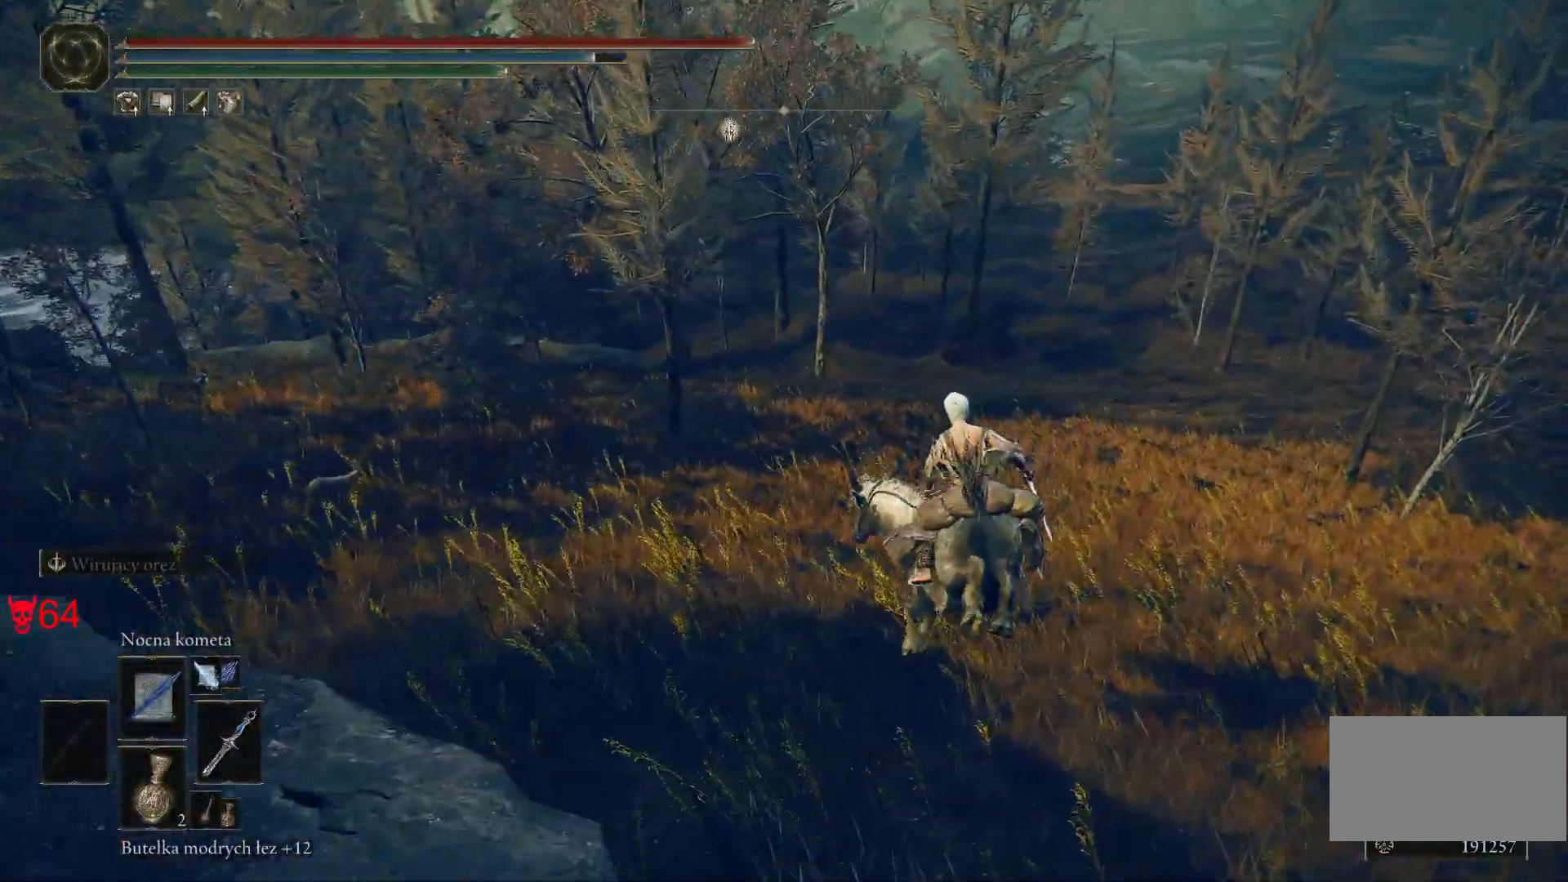
{"keys": ["w"], "mouse": [], "events": []}
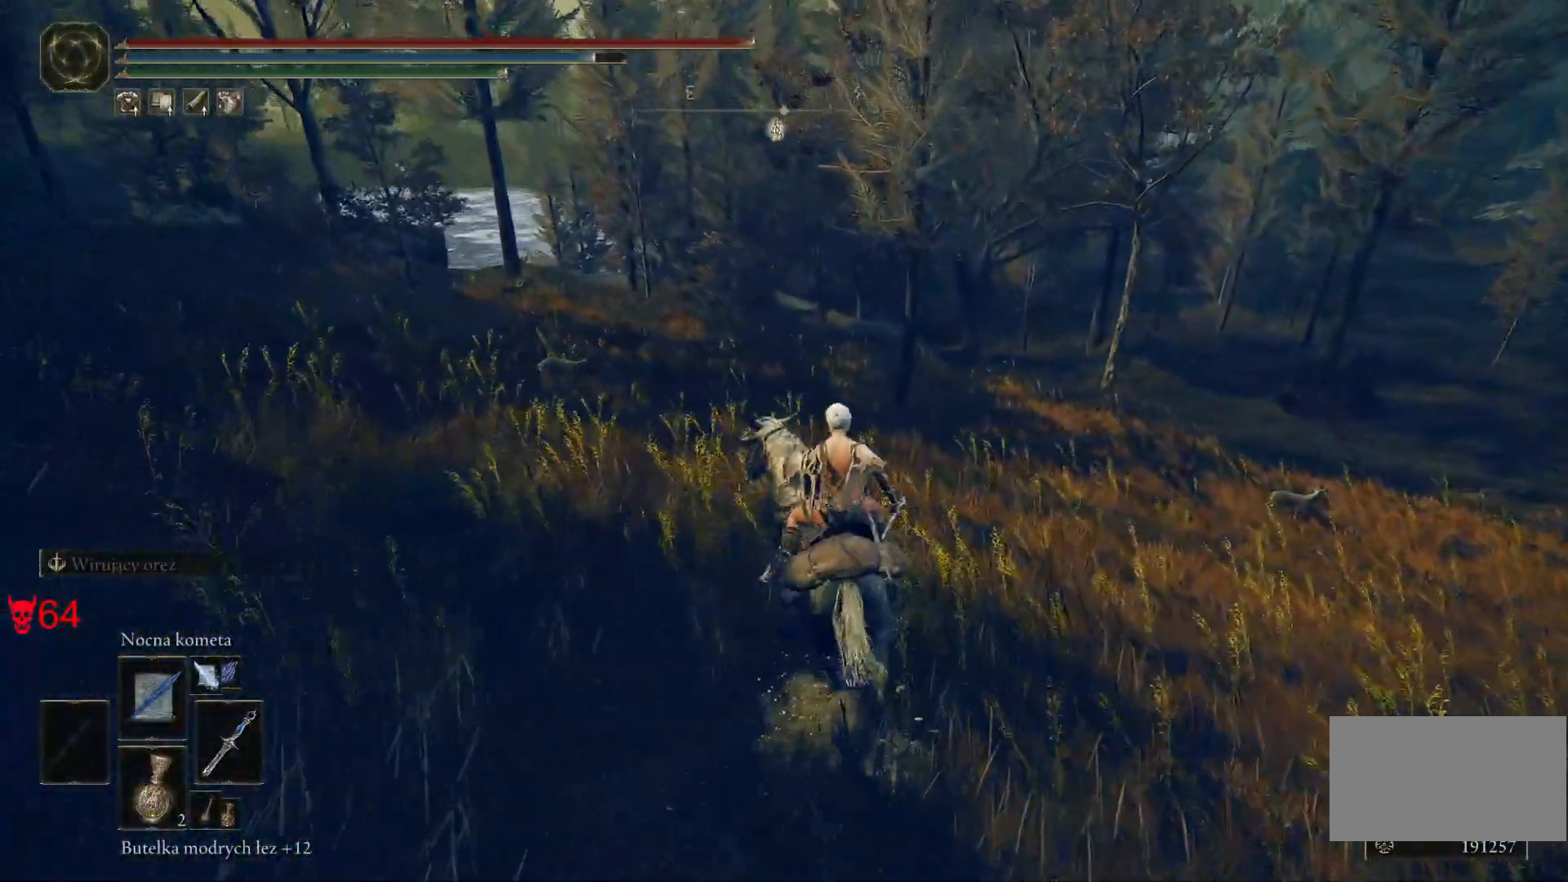
{"keys": ["a", "w"], "mouse": [], "events": [[217, "a", "down"]]}
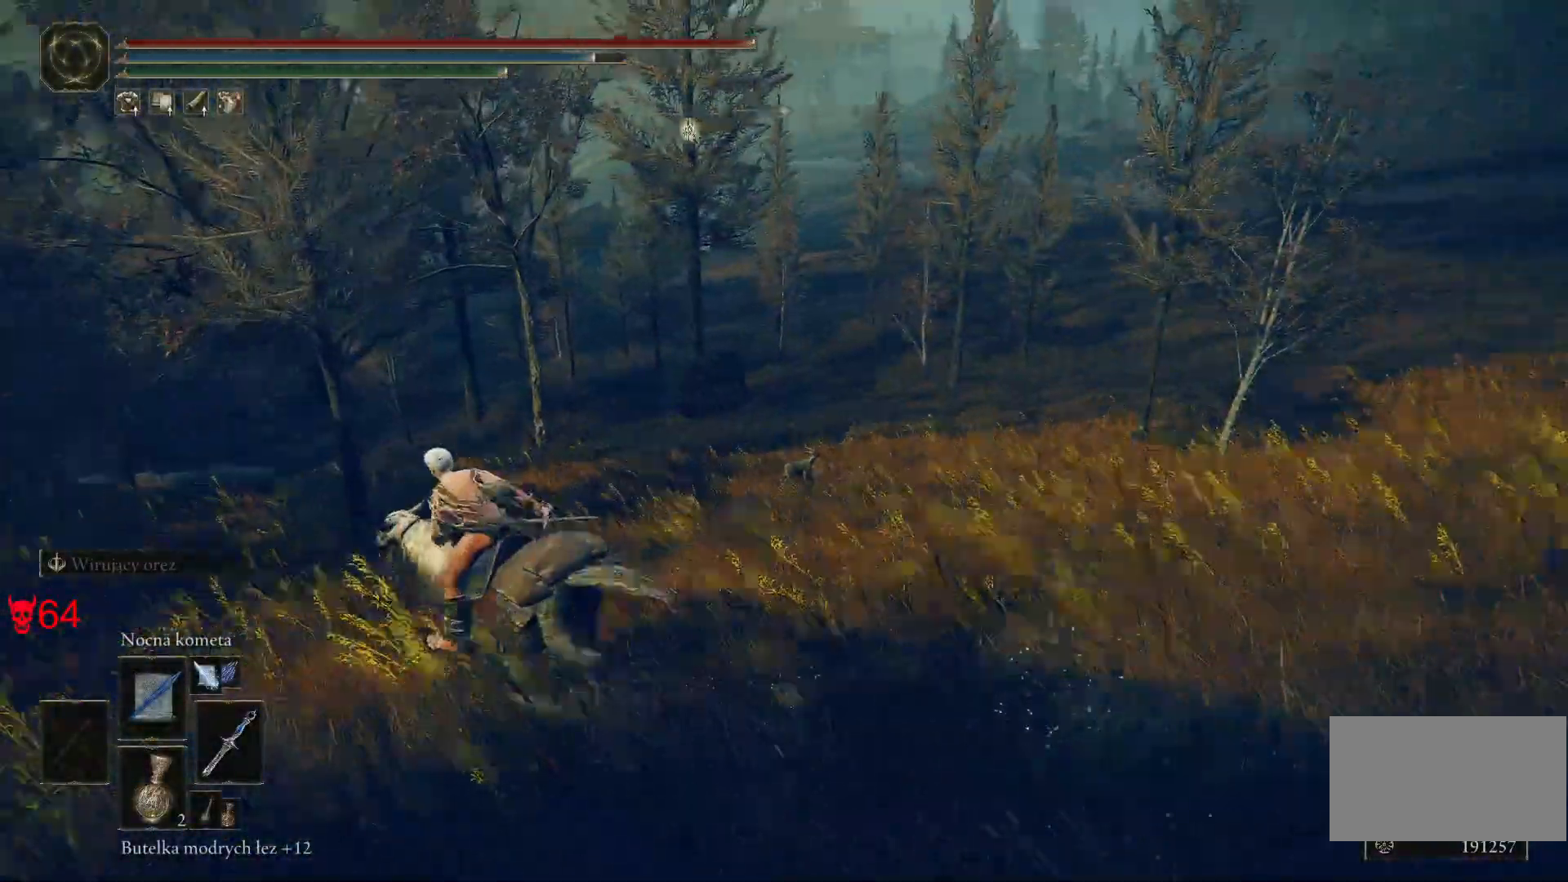
{"keys": ["a"], "mouse": [], "events": [[50, "w", "up"]]}
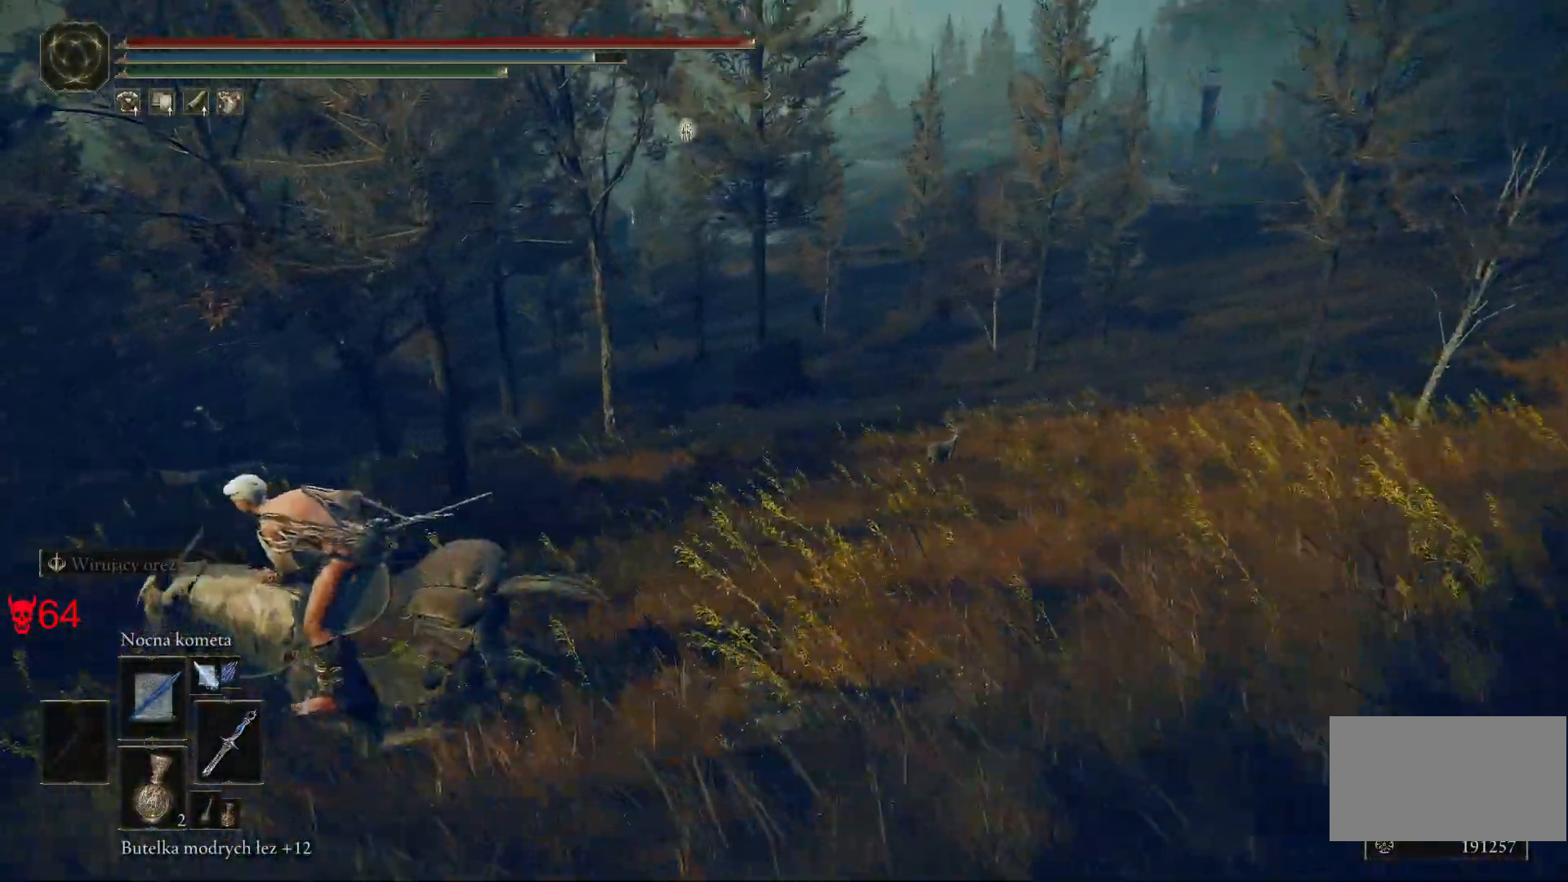
{"keys": ["a", "w"], "mouse": [], "events": [[33, "w", "down"]]}
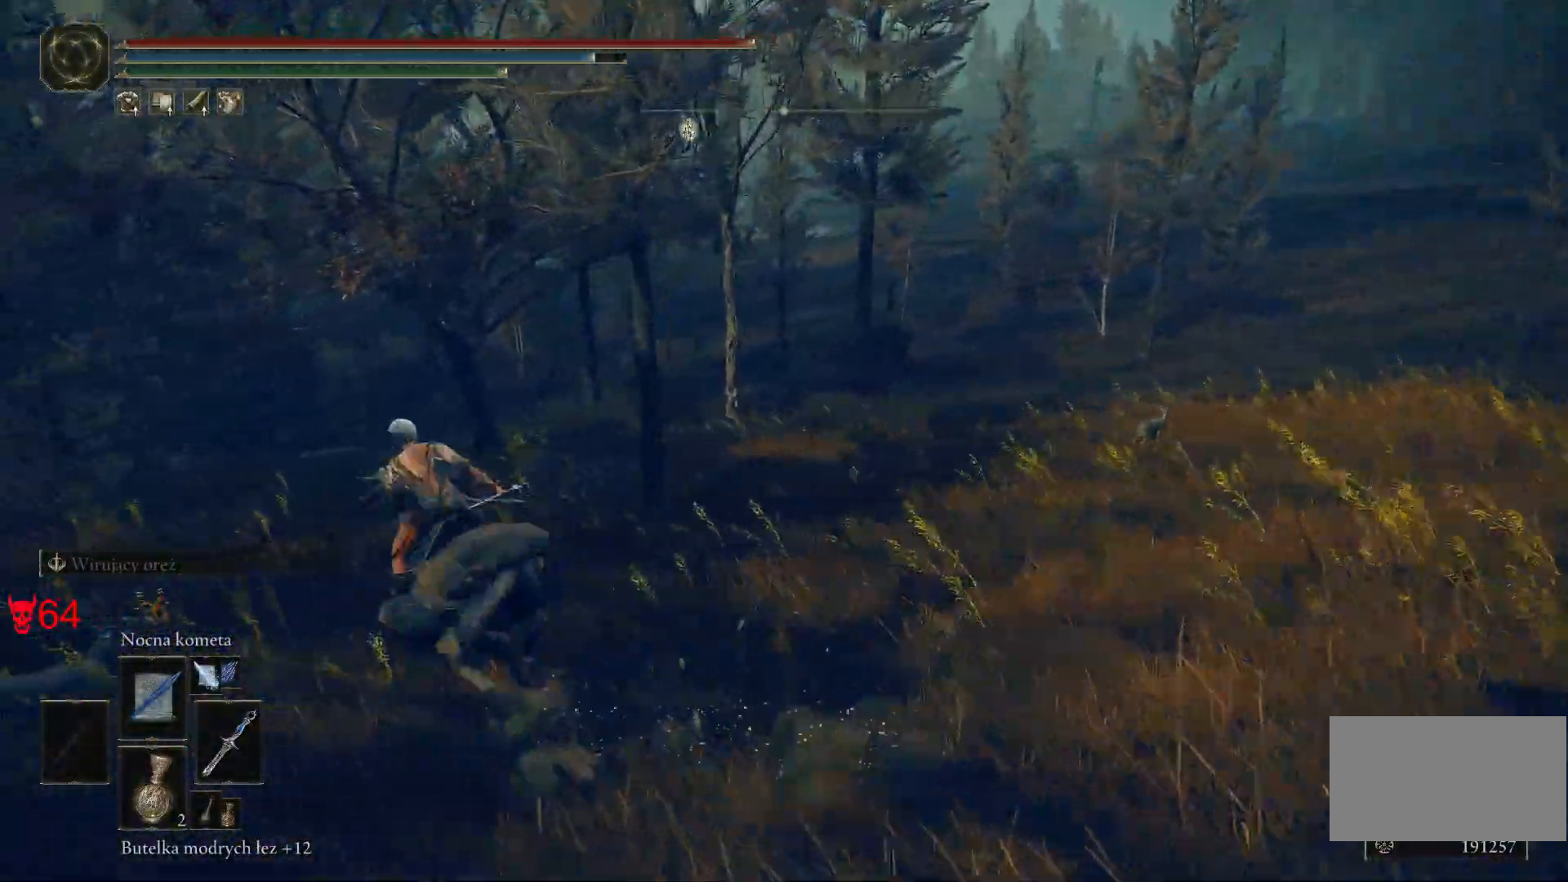
{"keys": ["w"], "mouse": [], "events": [[283, "a", "up"]]}
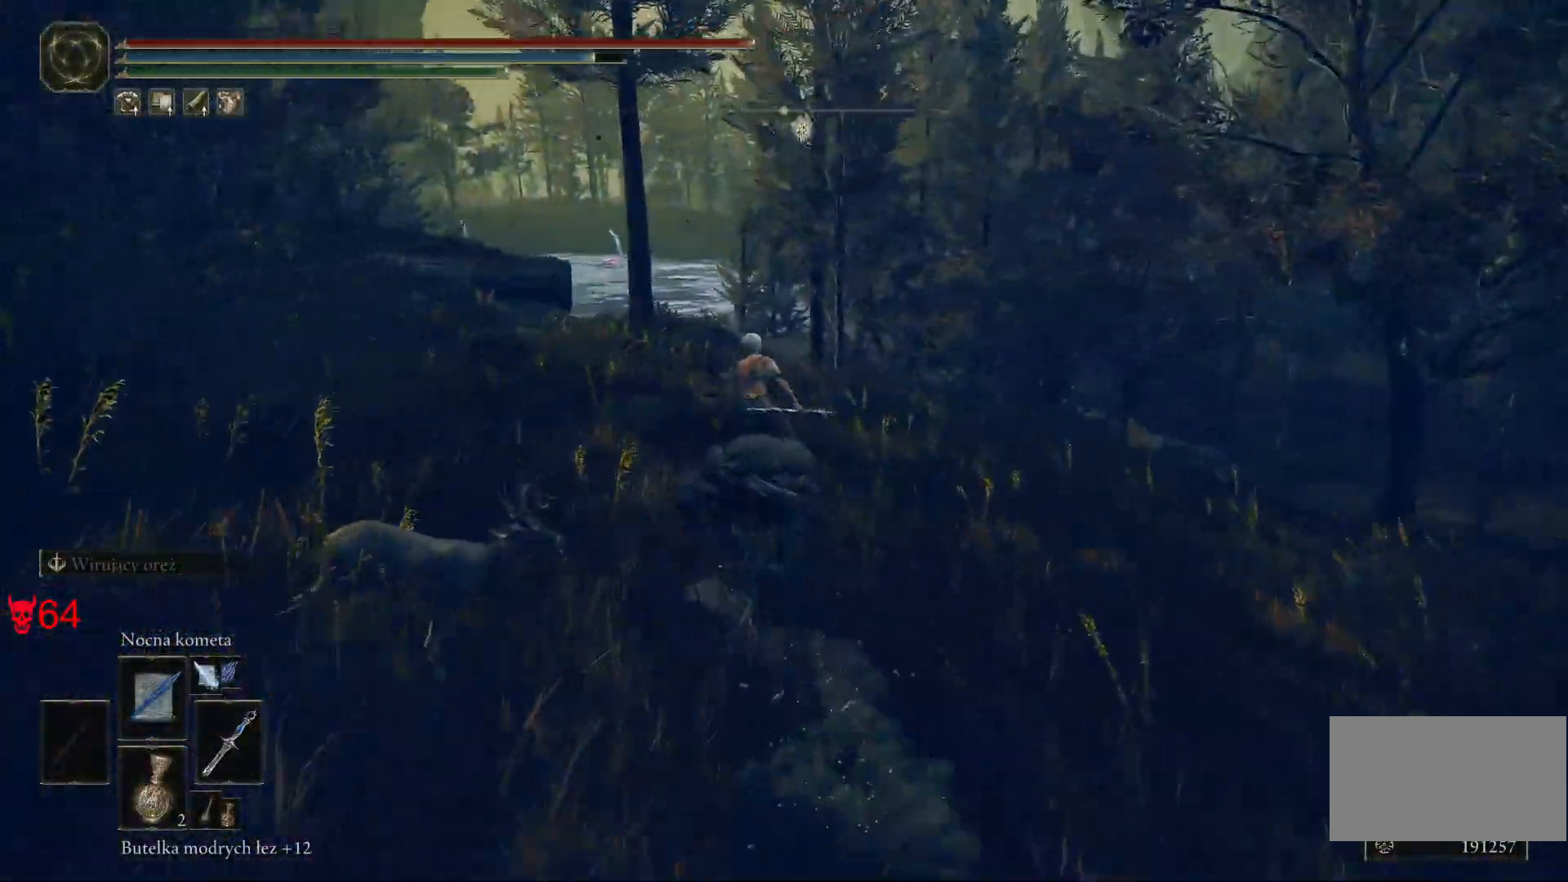
{"keys": ["w"], "mouse": [], "events": []}
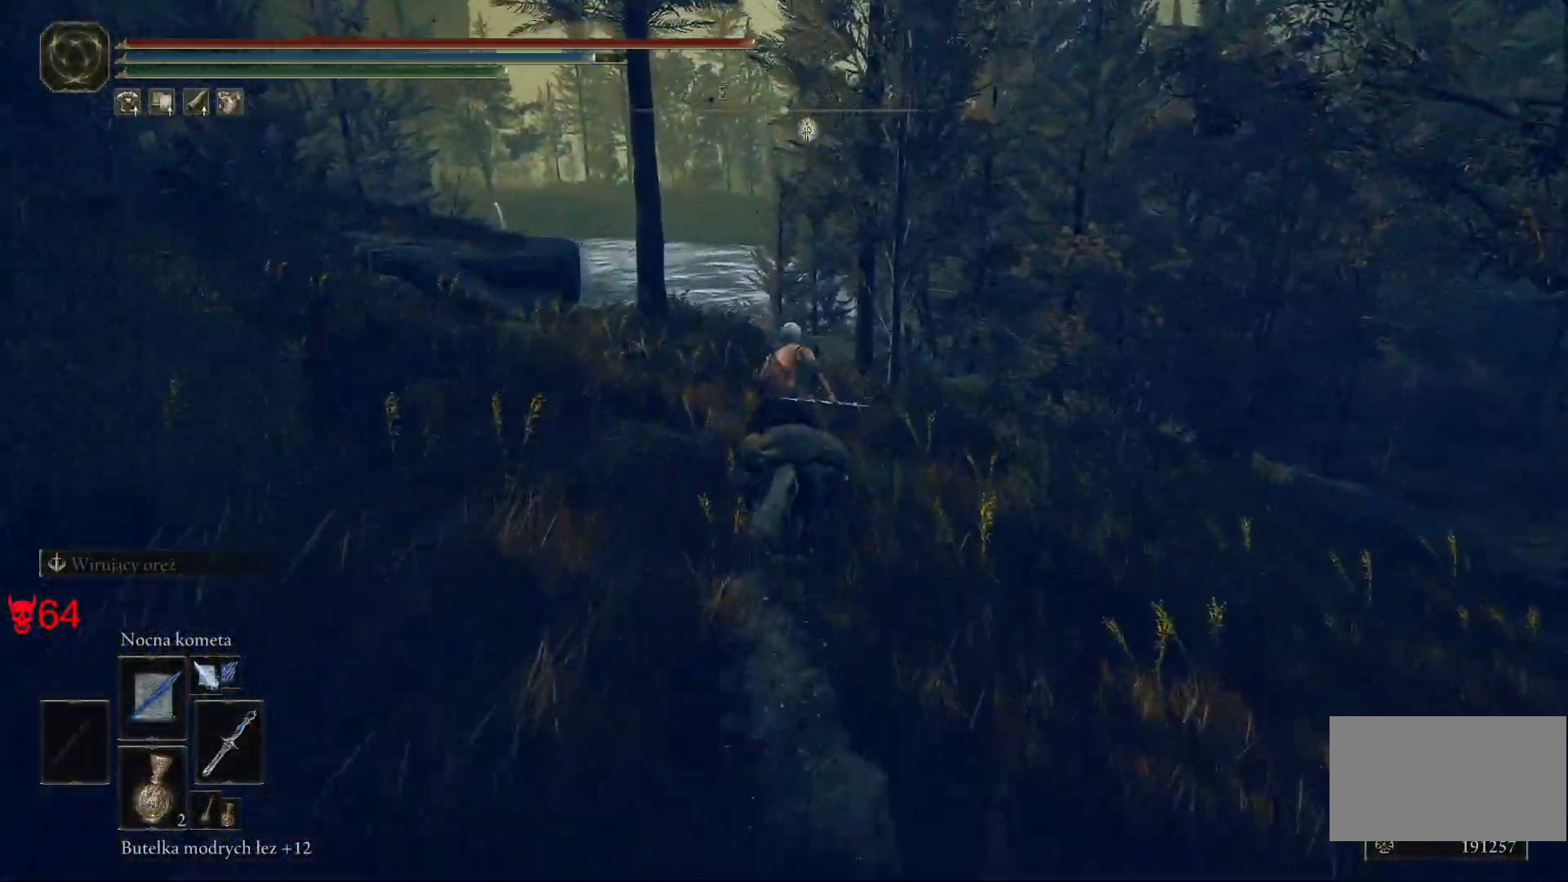
{"keys": ["w"], "mouse": [], "events": []}
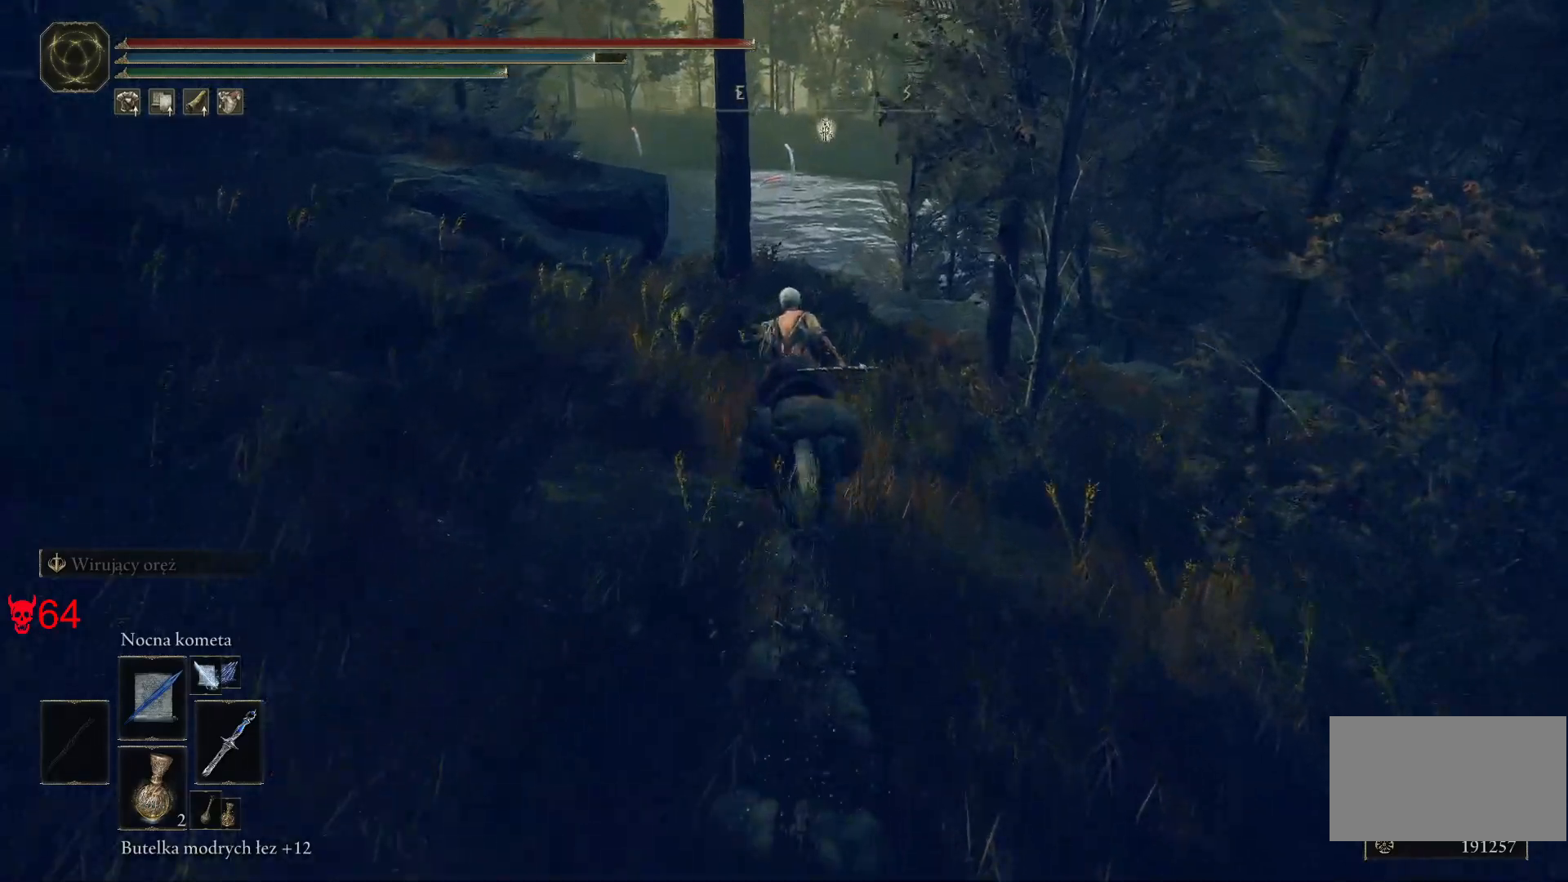
{"keys": ["d", "w"], "mouse": [], "events": [[383, "d", "down"]]}
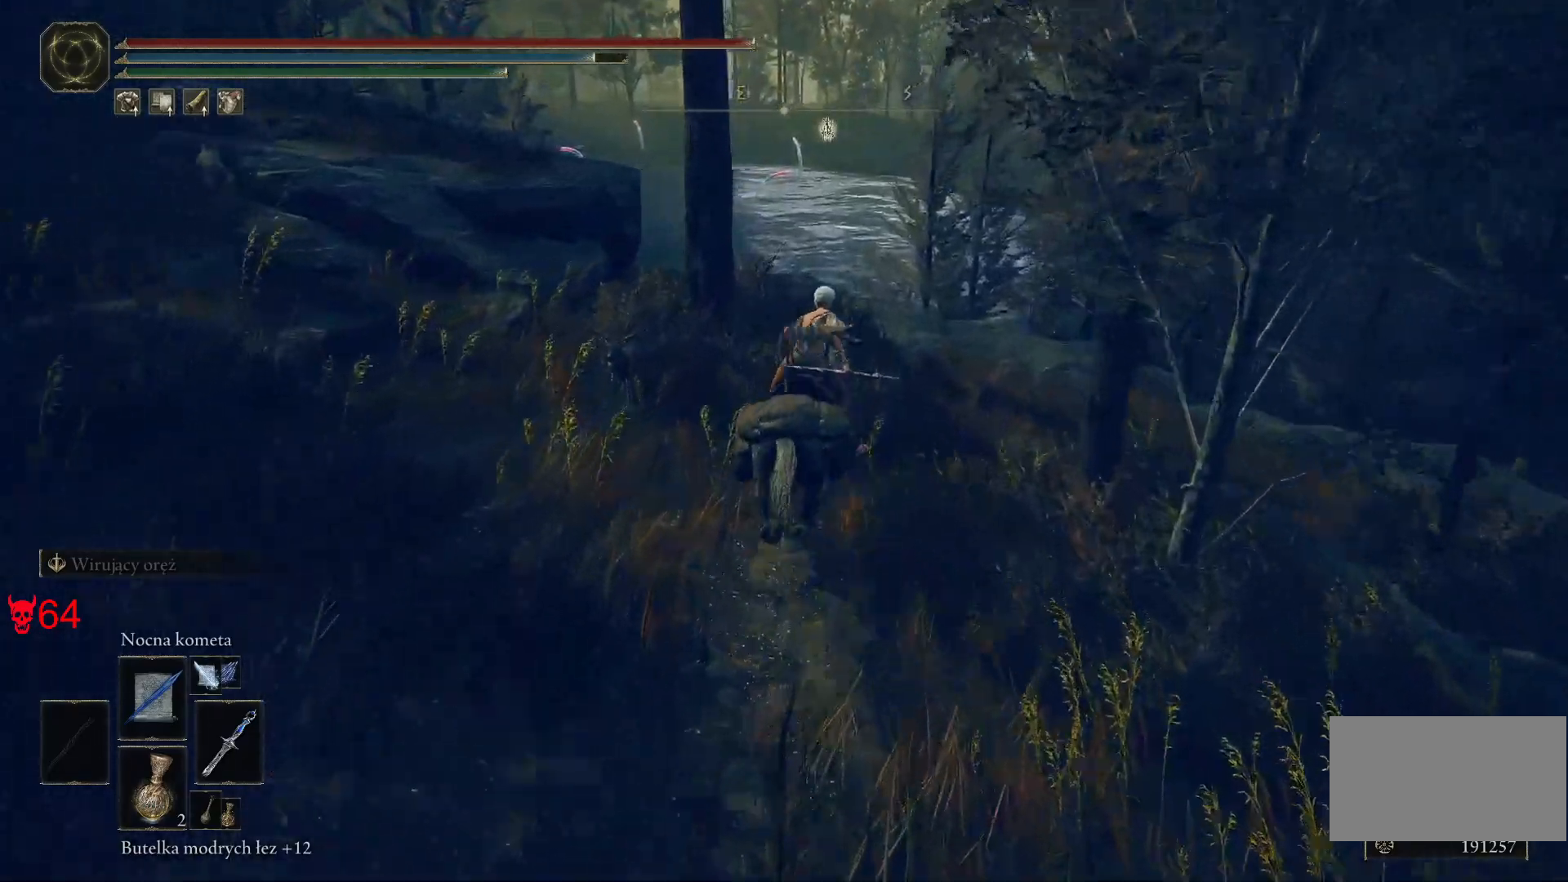
{"keys": ["w"], "mouse": [], "events": [[33, "d", "up"]]}
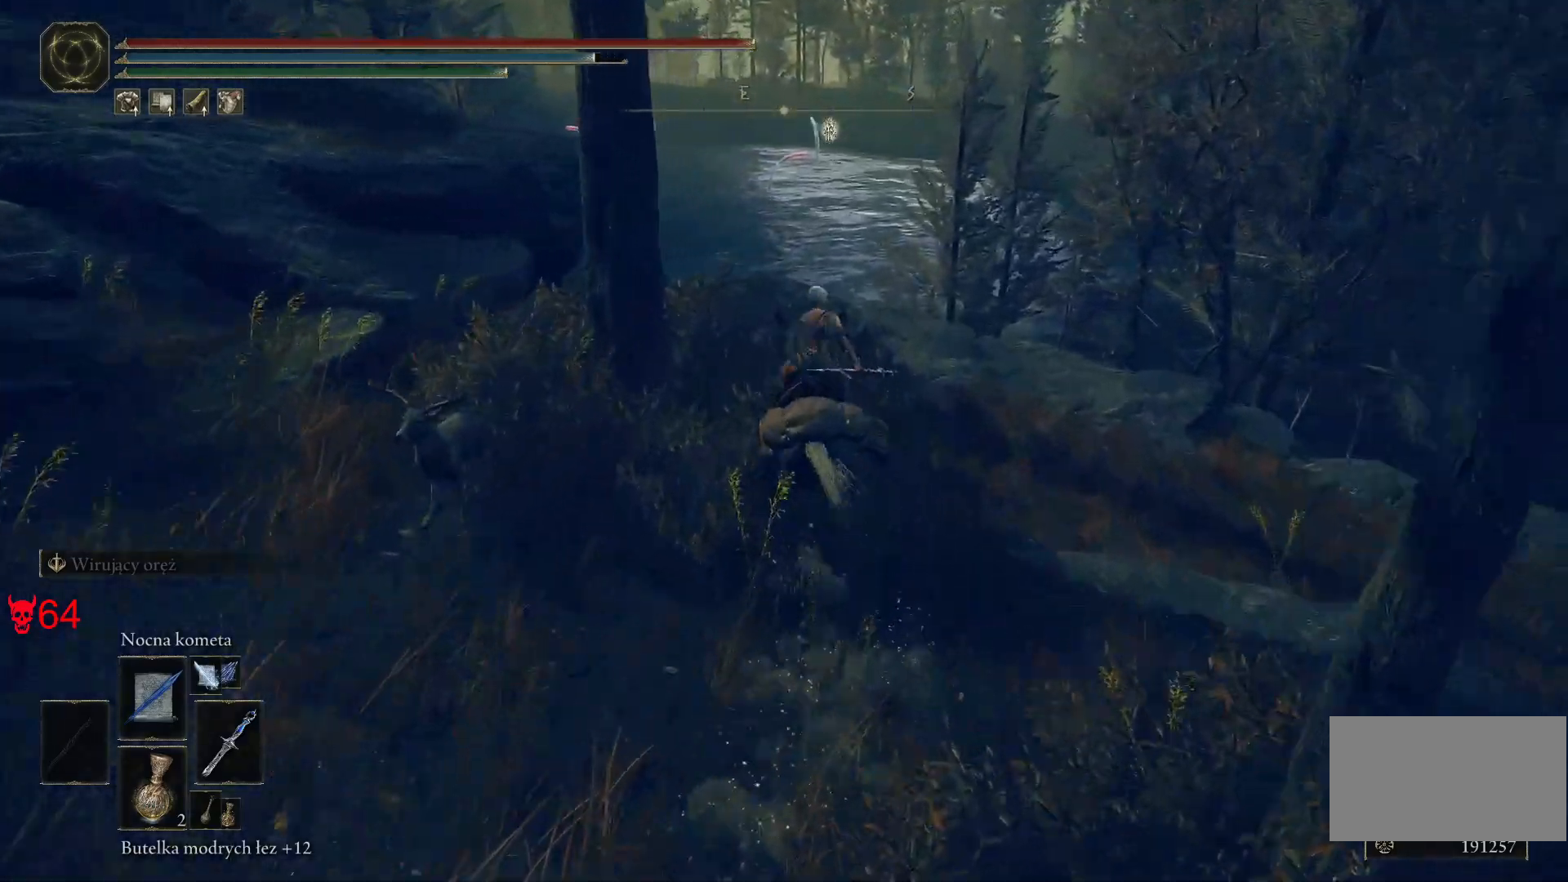
{"keys": ["w"], "mouse": [], "events": []}
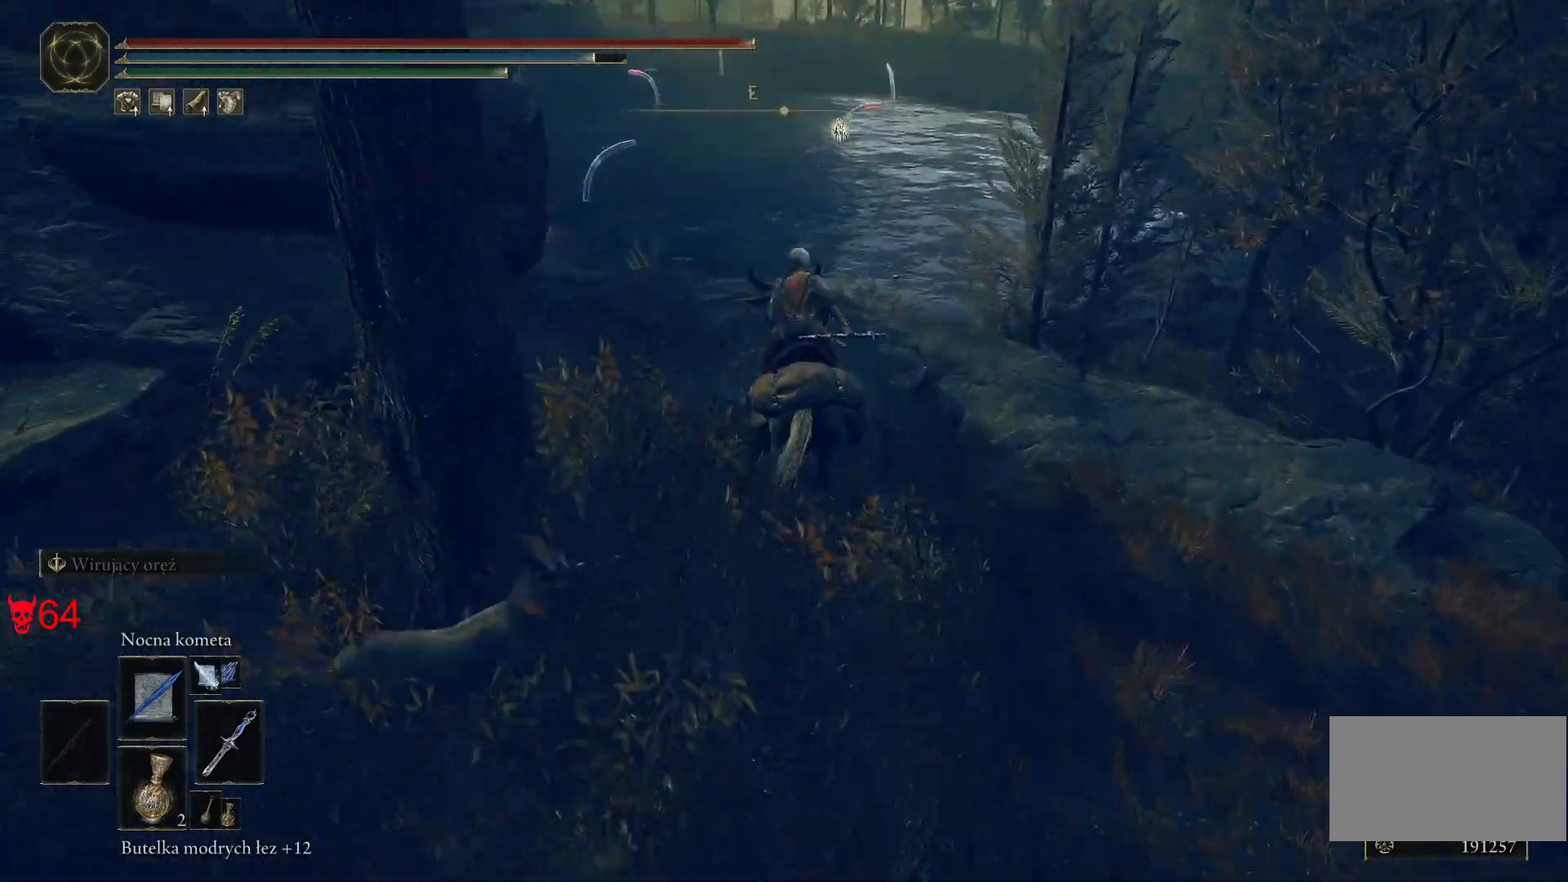
{"keys": ["w"], "mouse": [], "events": []}
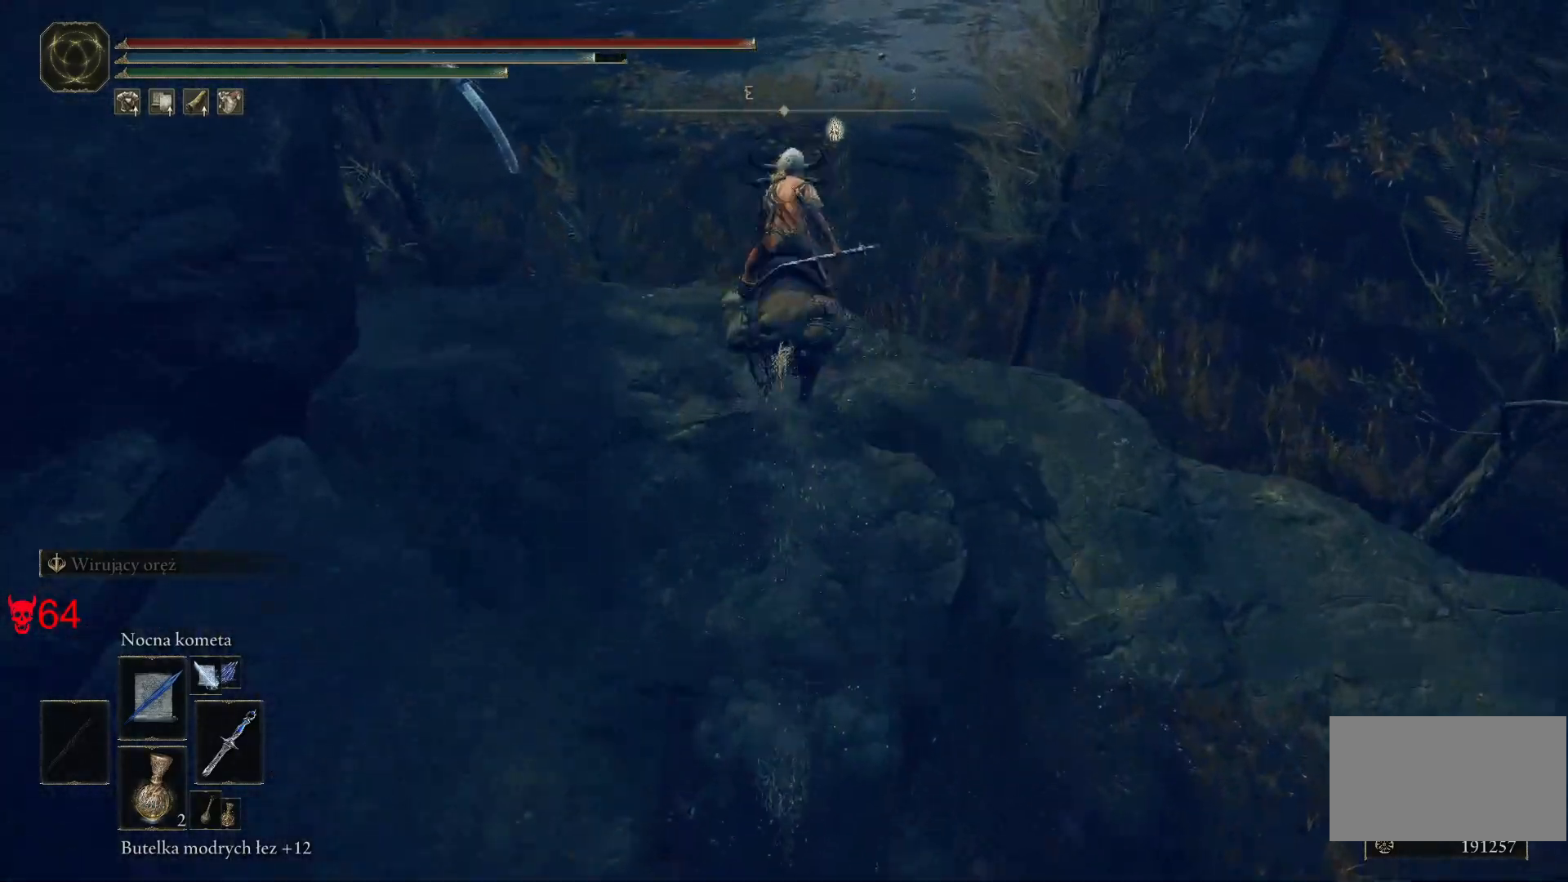
{"keys": ["w"], "mouse": [], "events": []}
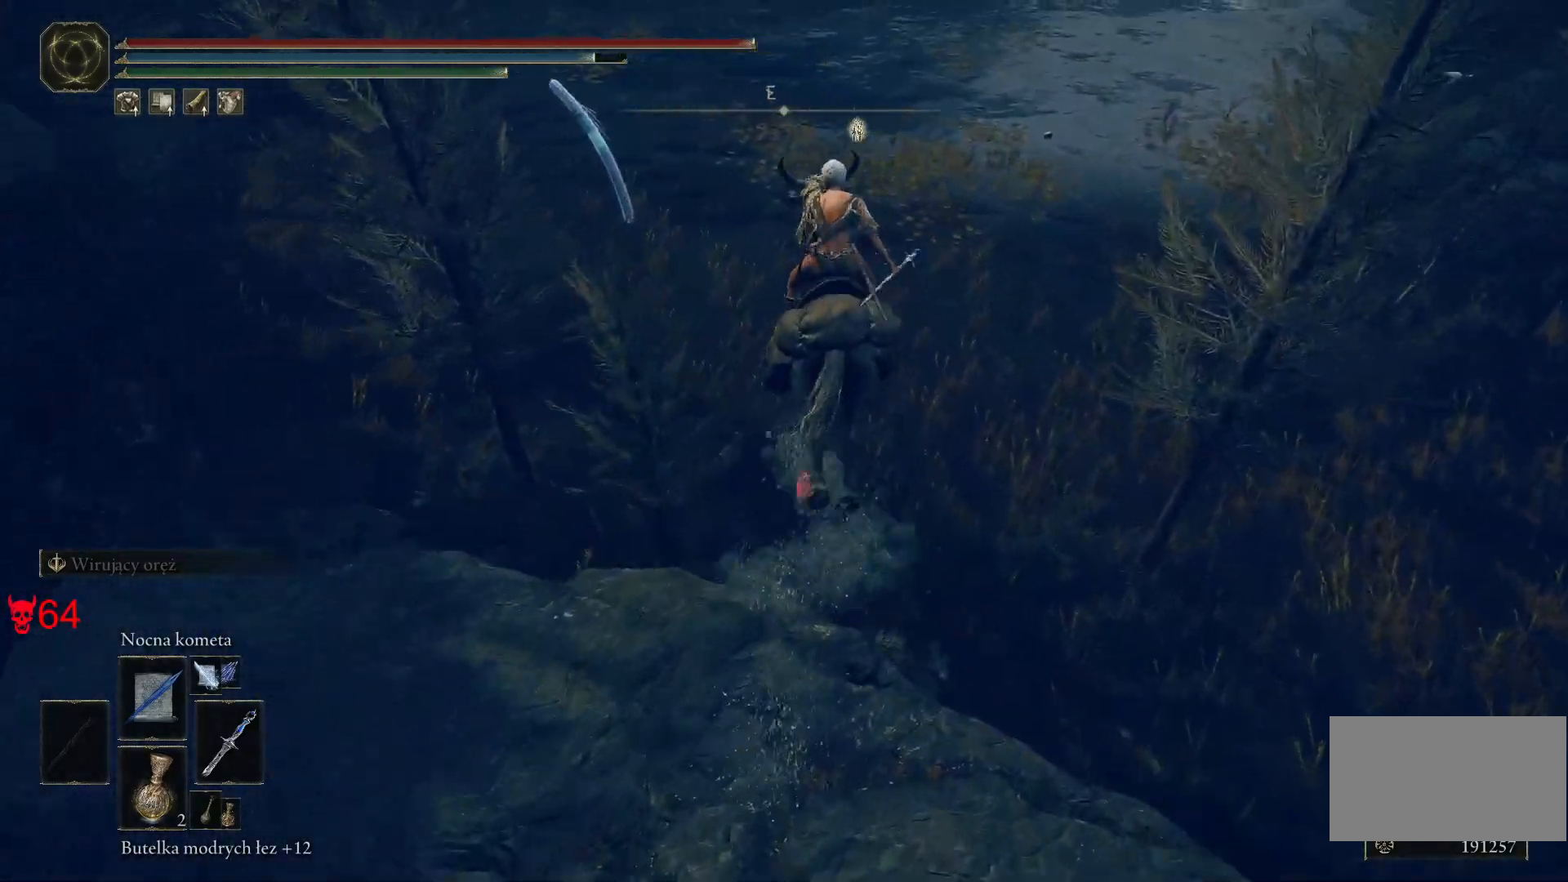
{"keys": ["w"], "mouse": [], "events": []}
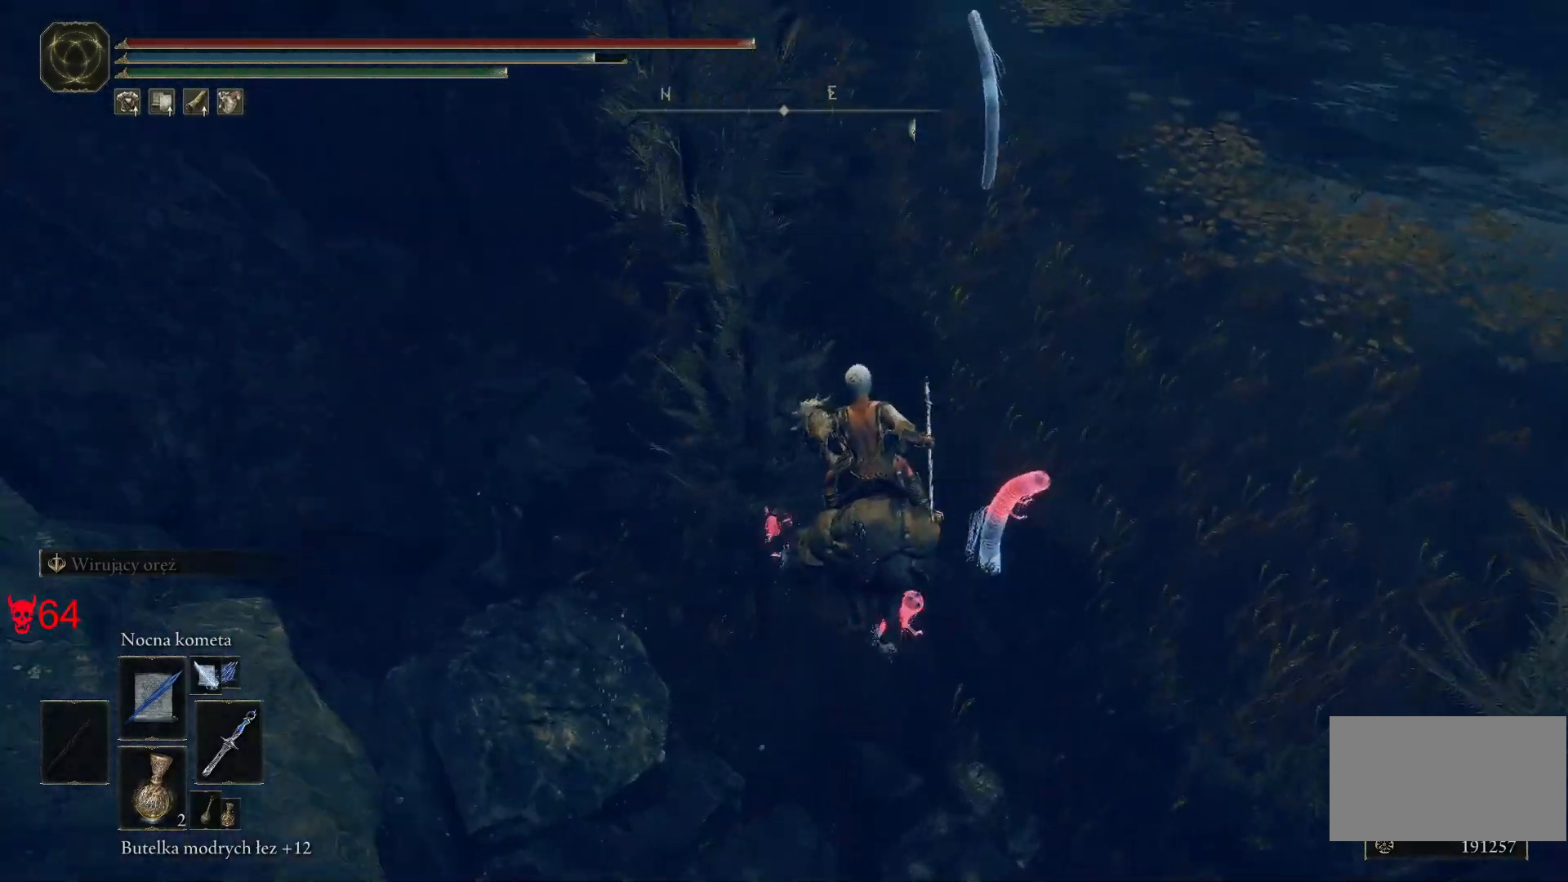
{"keys": ["w"], "mouse": [], "events": []}
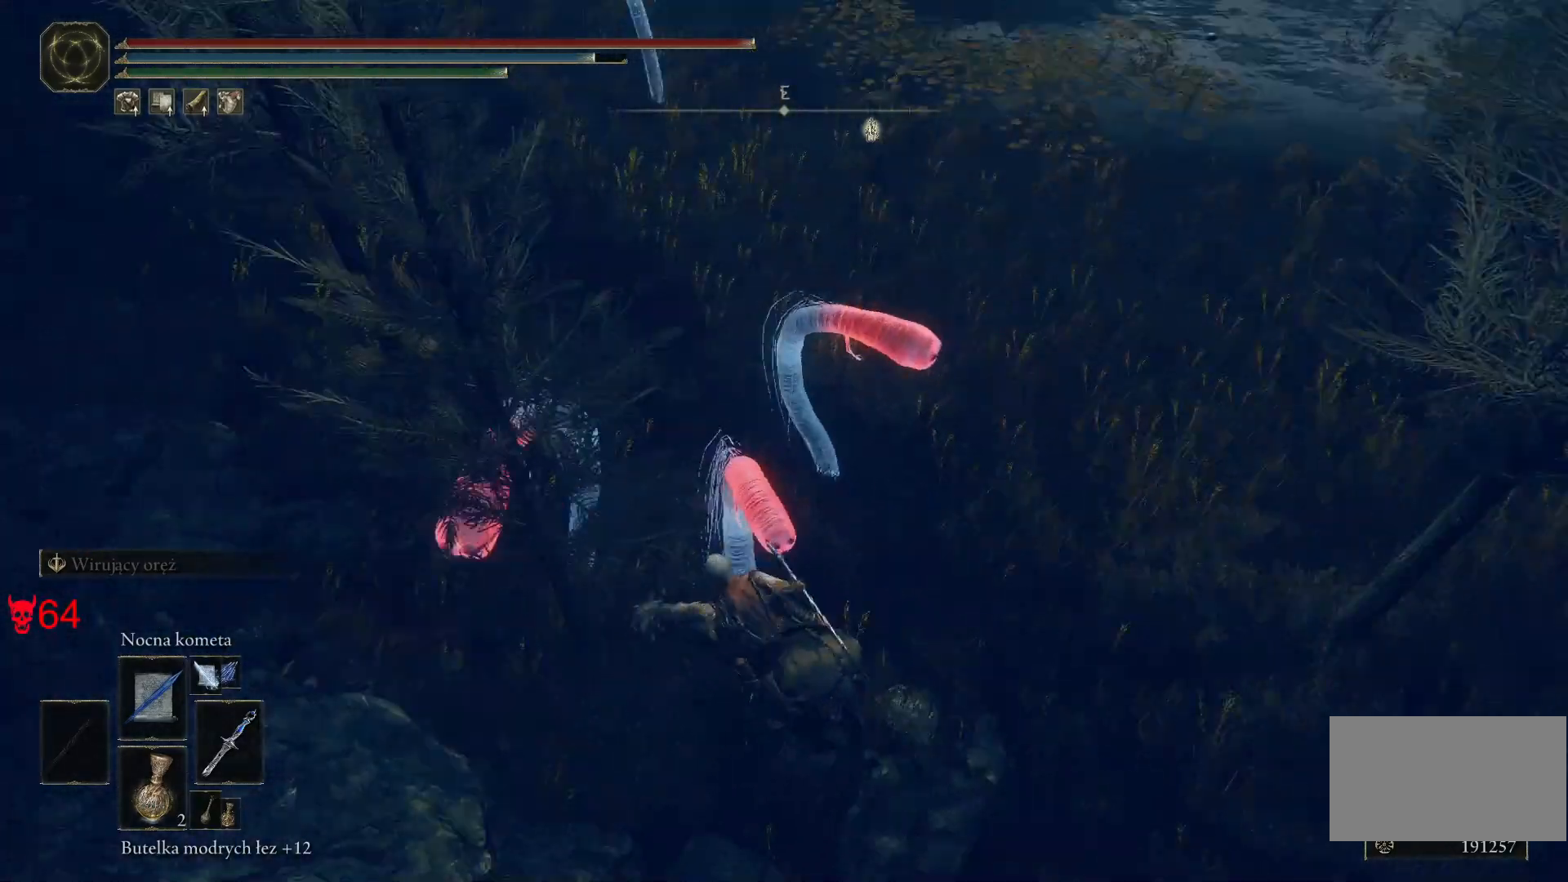
{"keys": ["w"], "mouse": [], "events": []}
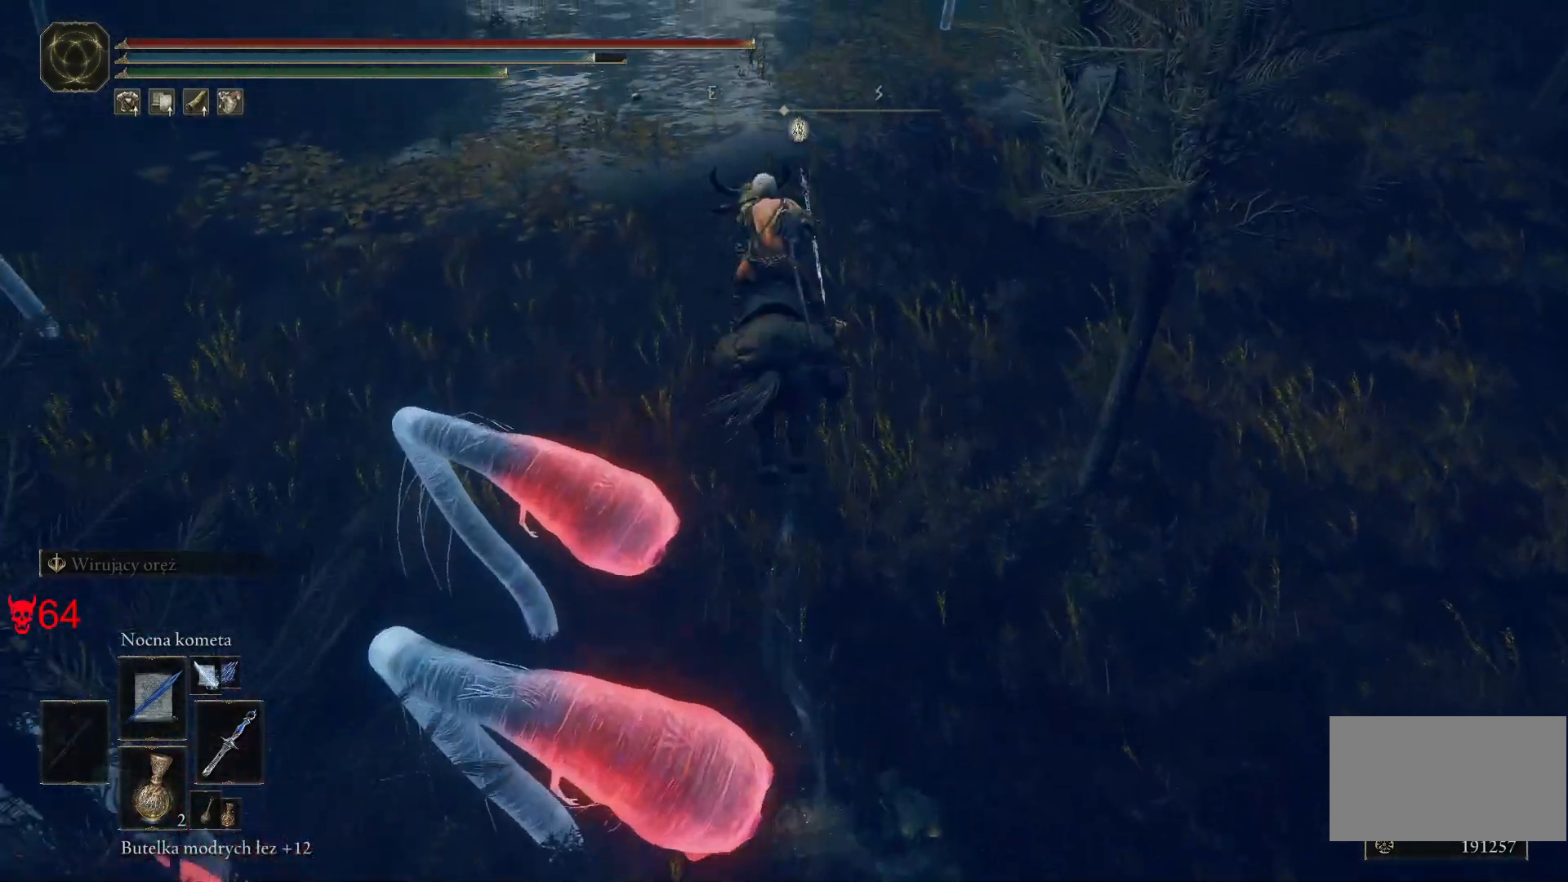
{"keys": ["d", "w"], "mouse": [], "events": [[350, "d", "down"]]}
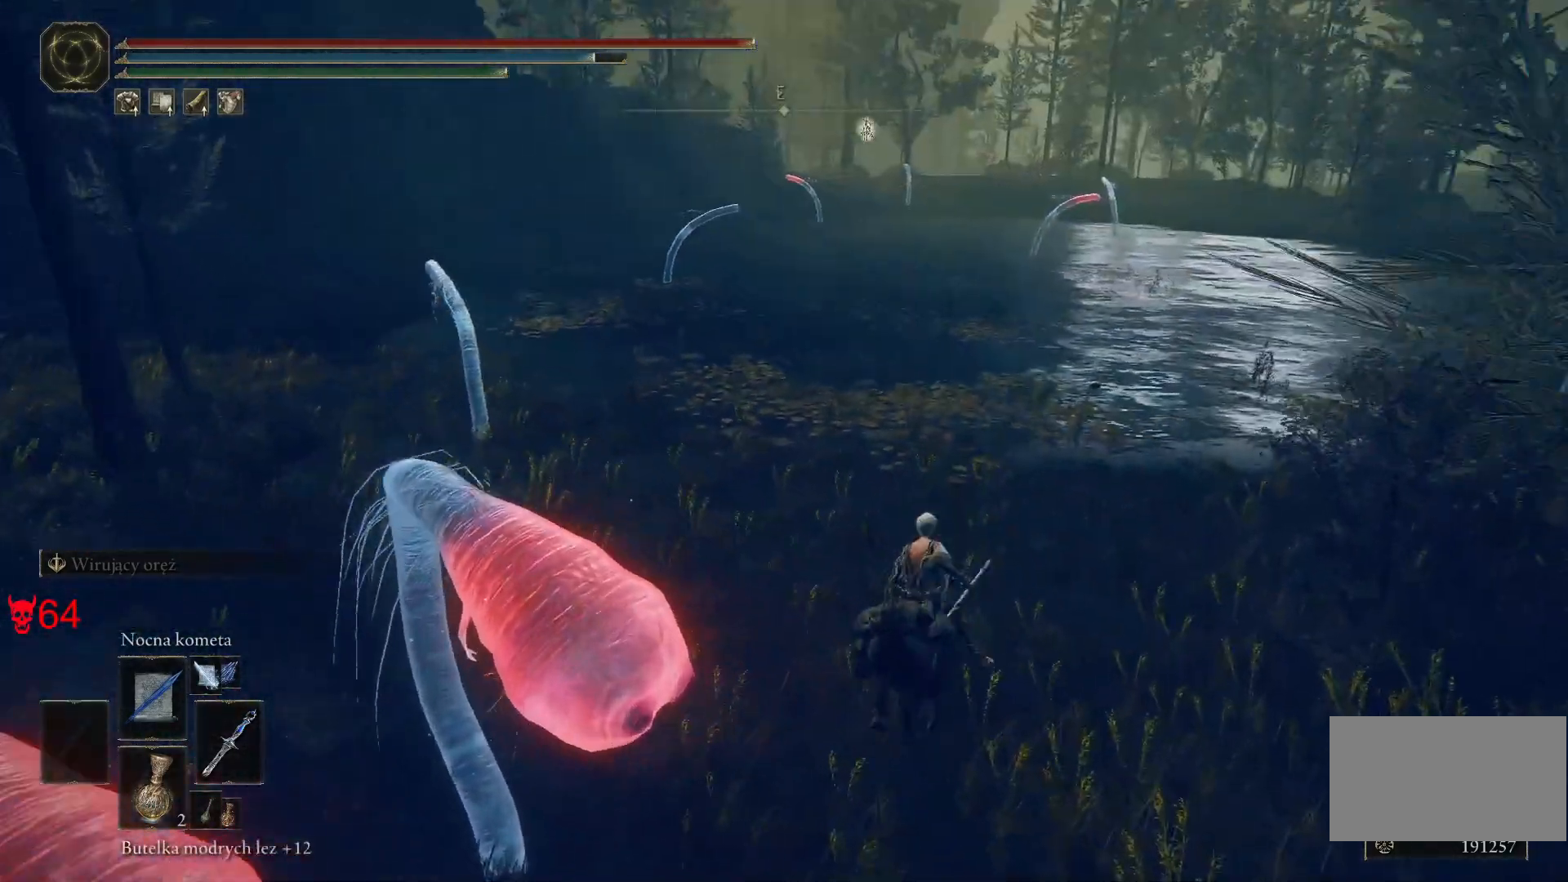
{"keys": ["d", "s"], "mouse": [], "events": [[17, "w", "up"], [467, "s", "down"]]}
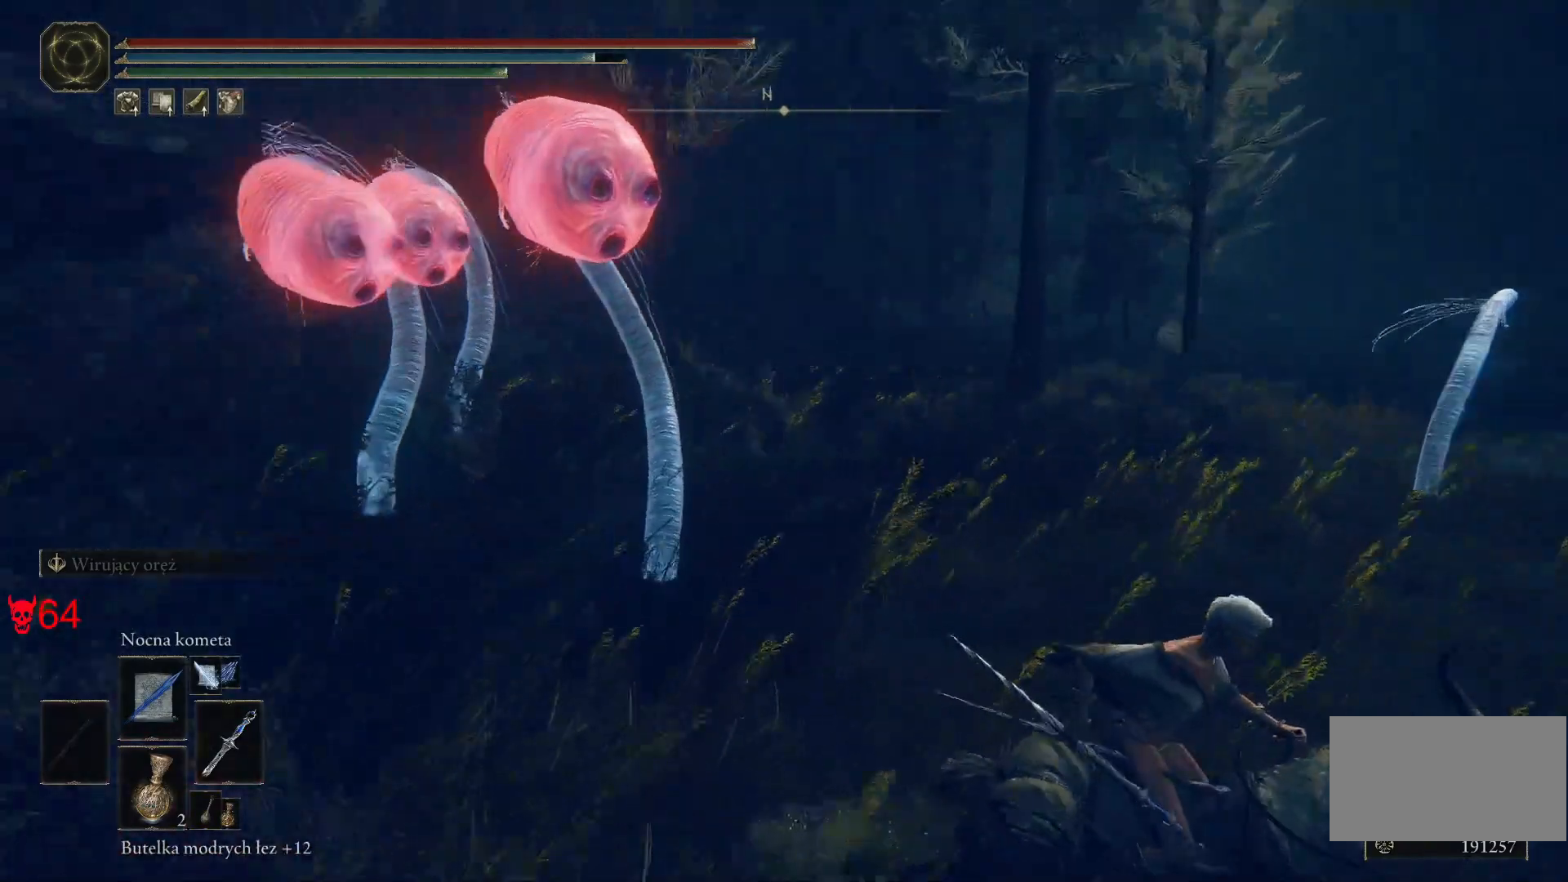
{"keys": ["s"], "mouse": [], "events": [[83, "mouse_wheel", "down"], [117, "d", "up"], [200, "mouse_wheel", "up"], [367, "mouse_left", "down"], [500, "mouse_left", "up"]]}
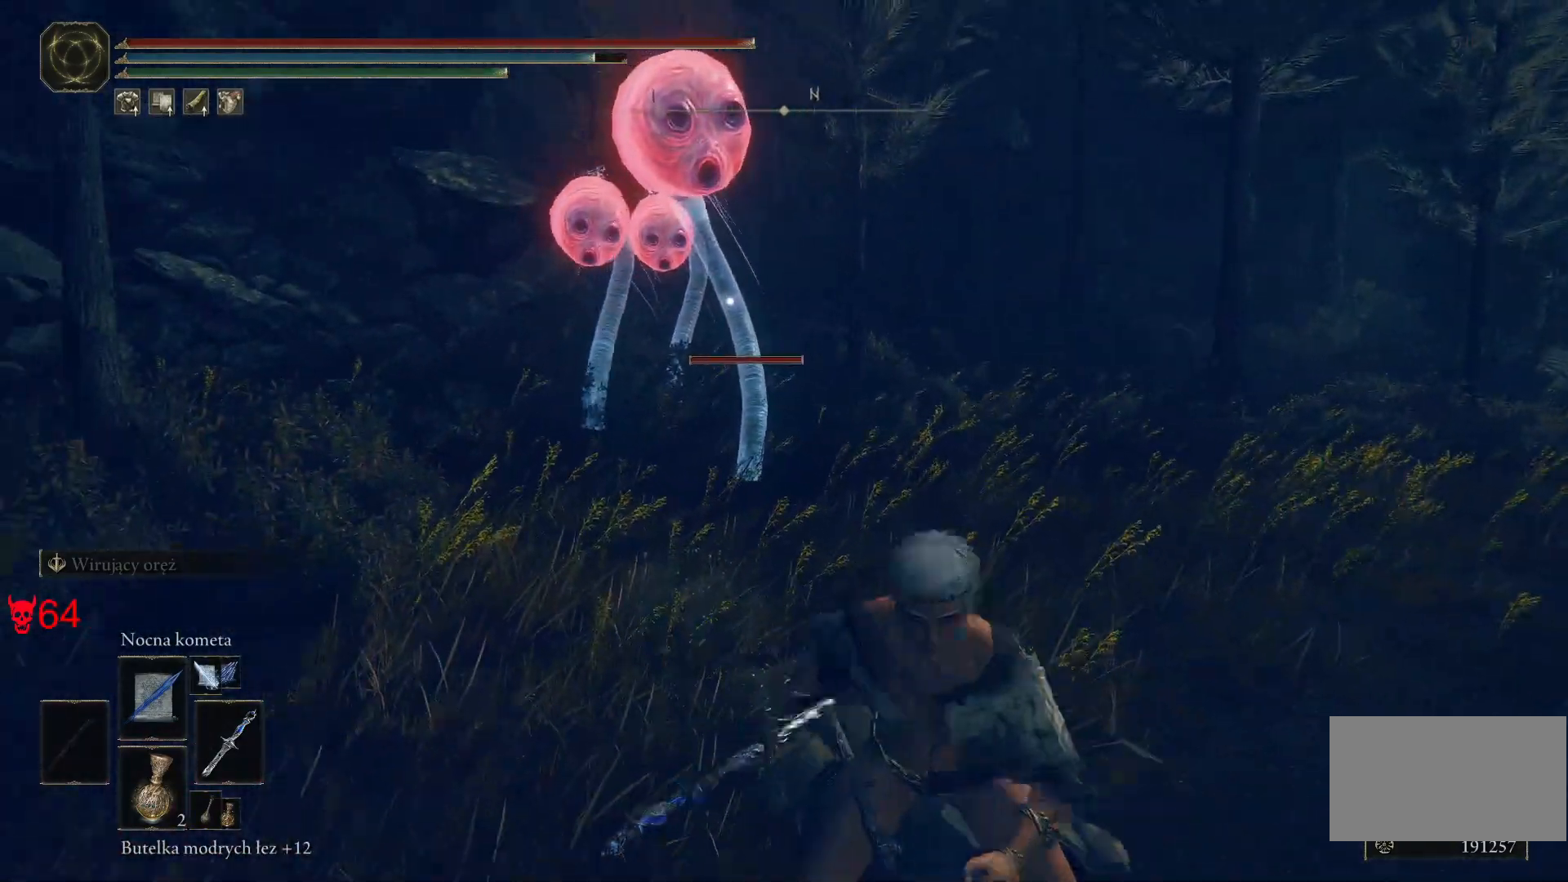
{"keys": ["w"], "mouse": [], "events": [[100, "a", "down"], [200, "s", "up"], [417, "w", "down"], [500, "a", "up"]]}
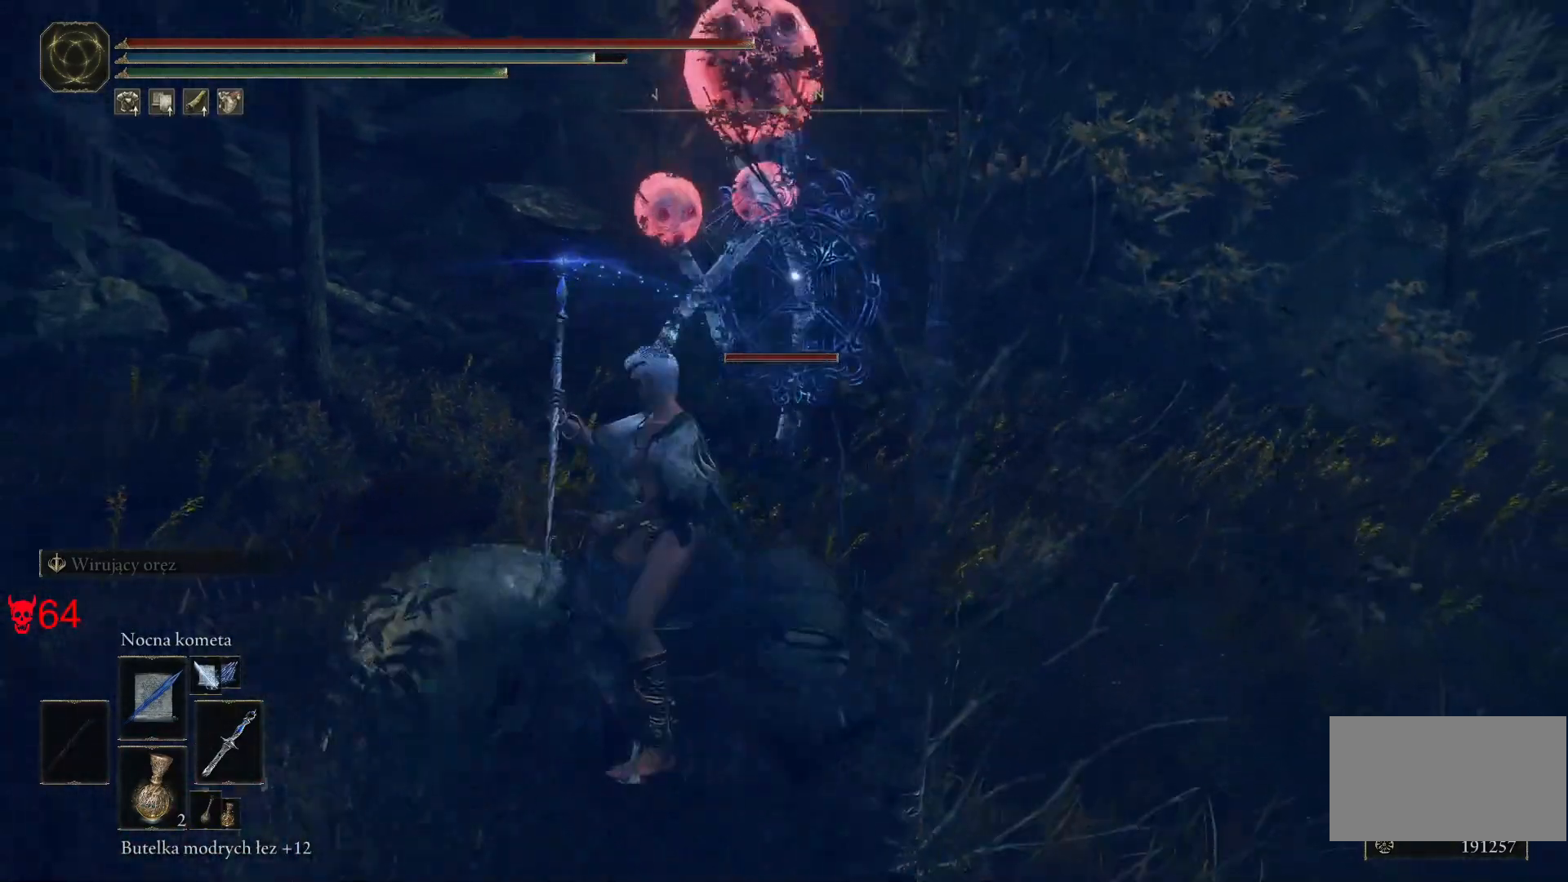
{"keys": [], "mouse": [], "events": [[167, "d", "down"], [267, "w", "up"], [317, "d", "up"]]}
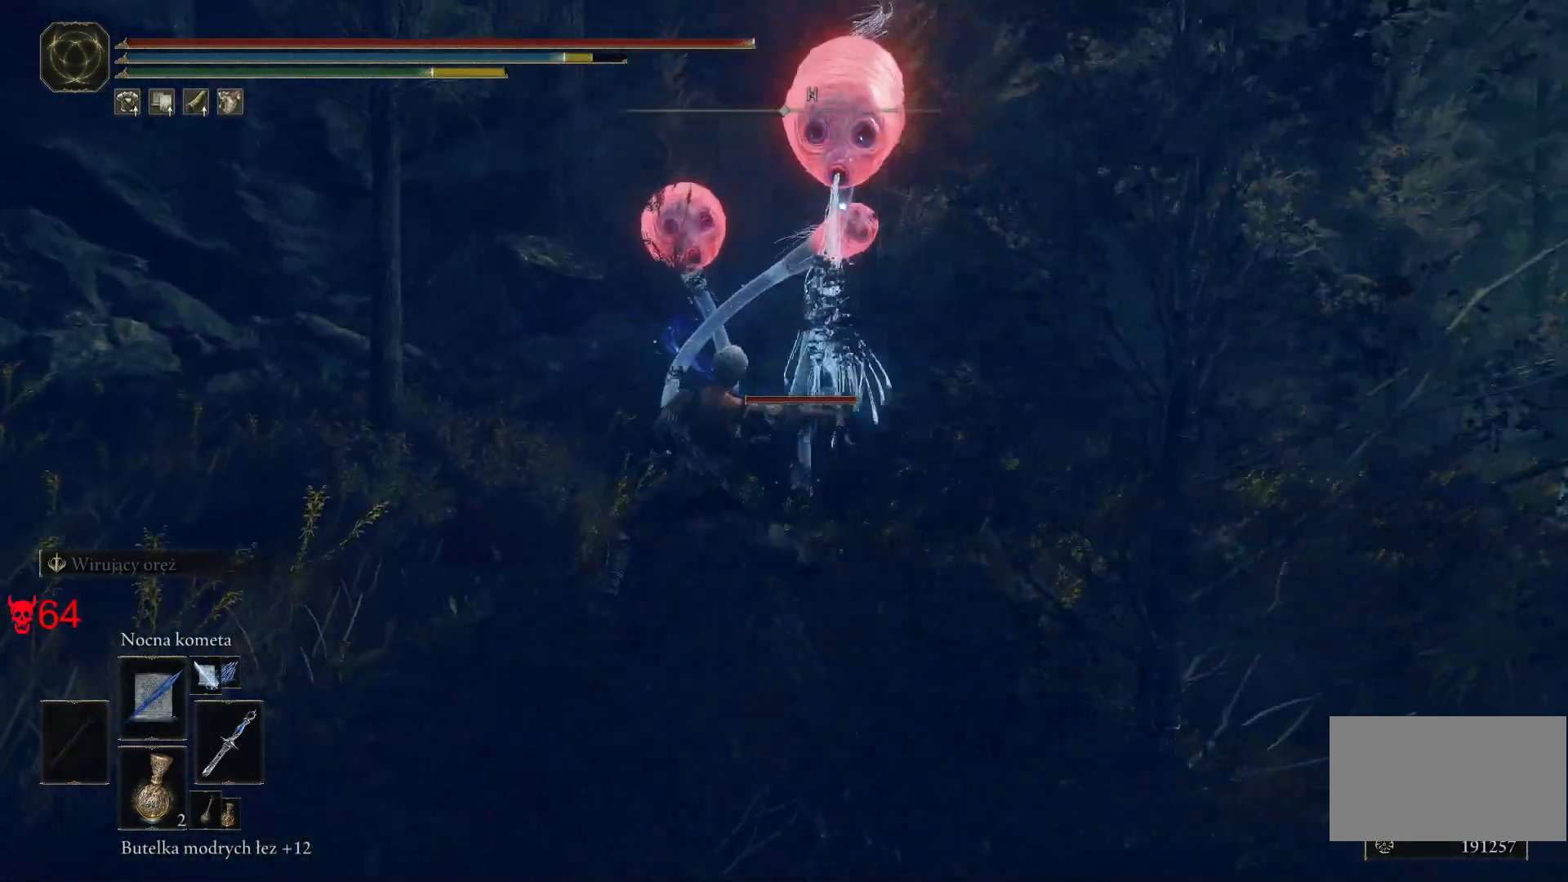
{"keys": [], "mouse": [], "events": [[83, "mouse_left", "down"], [250, "mouse_left", "up"]]}
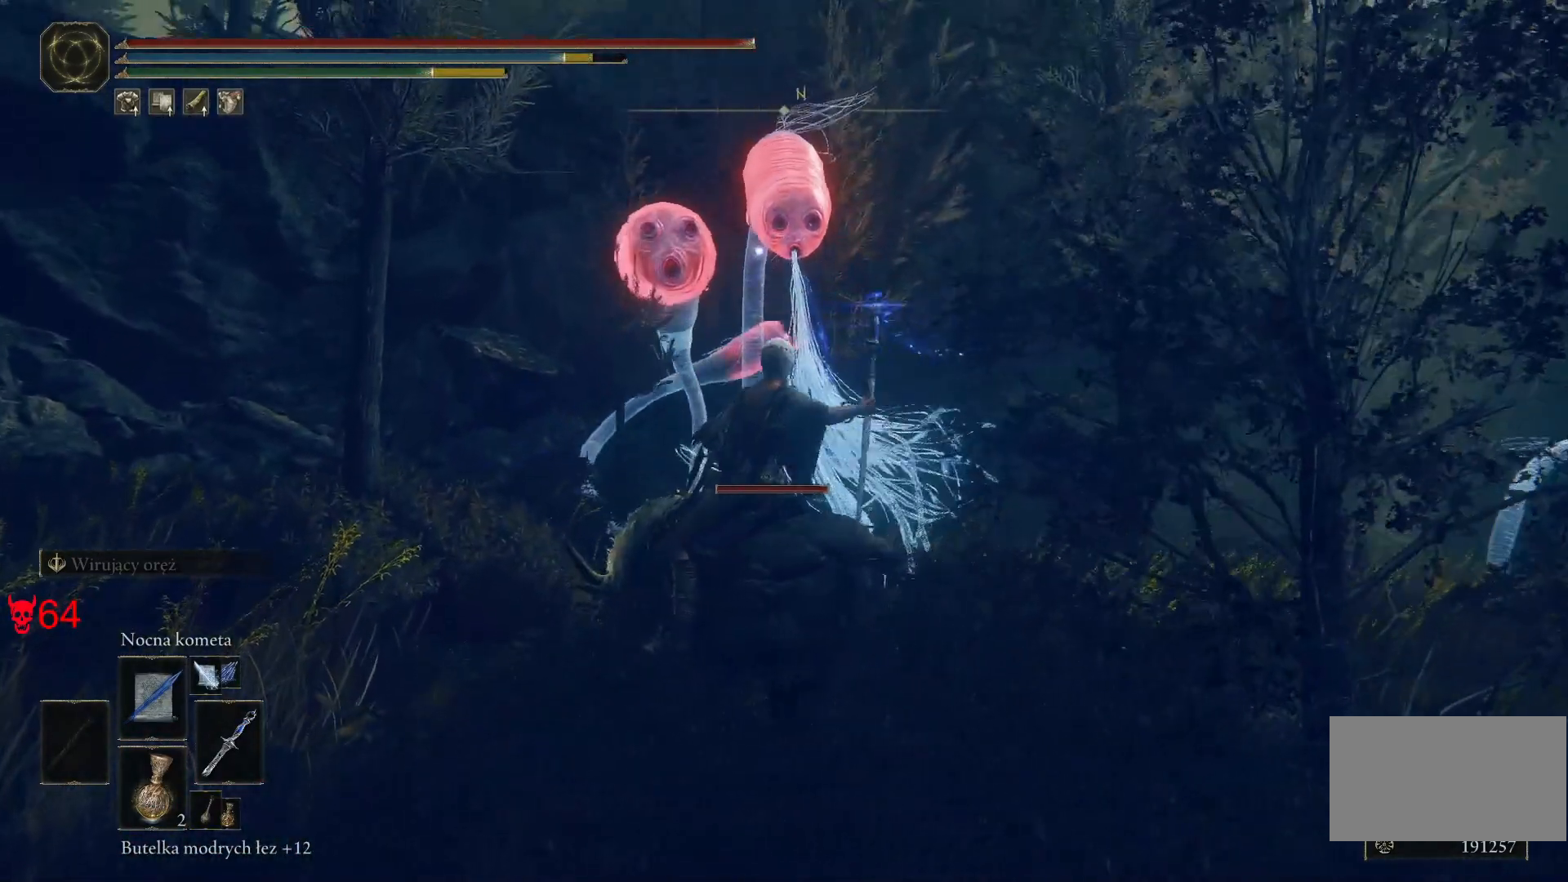
{"keys": [], "mouse": ["left"], "events": [[333, "mouse_left", "down"]]}
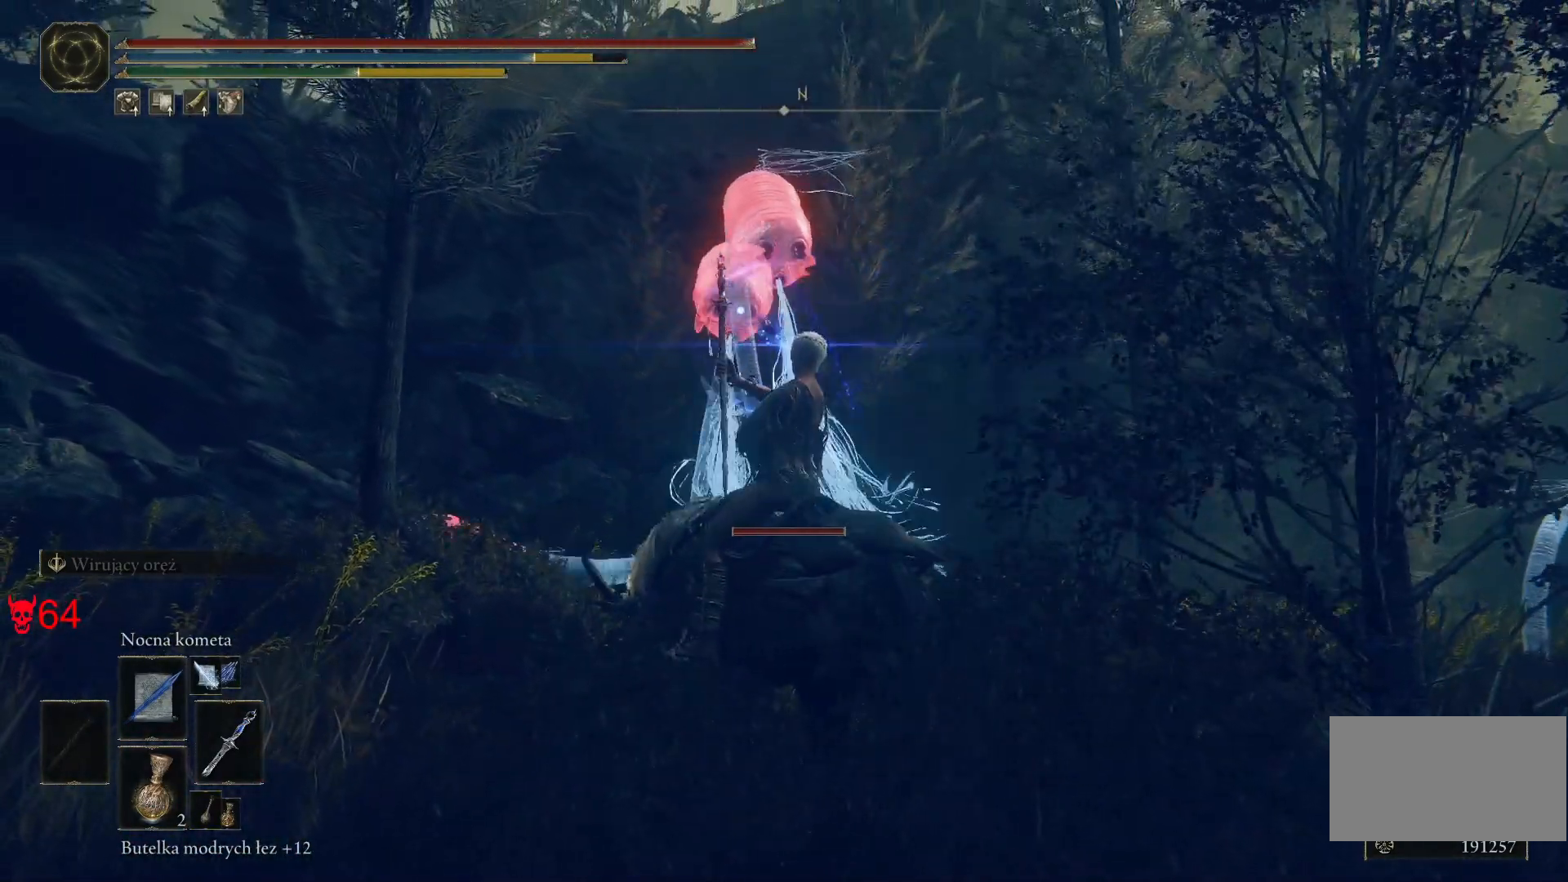
{"keys": [], "mouse": ["left"], "events": [[67, "mouse_left", "up"], [450, "mouse_left", "down"]]}